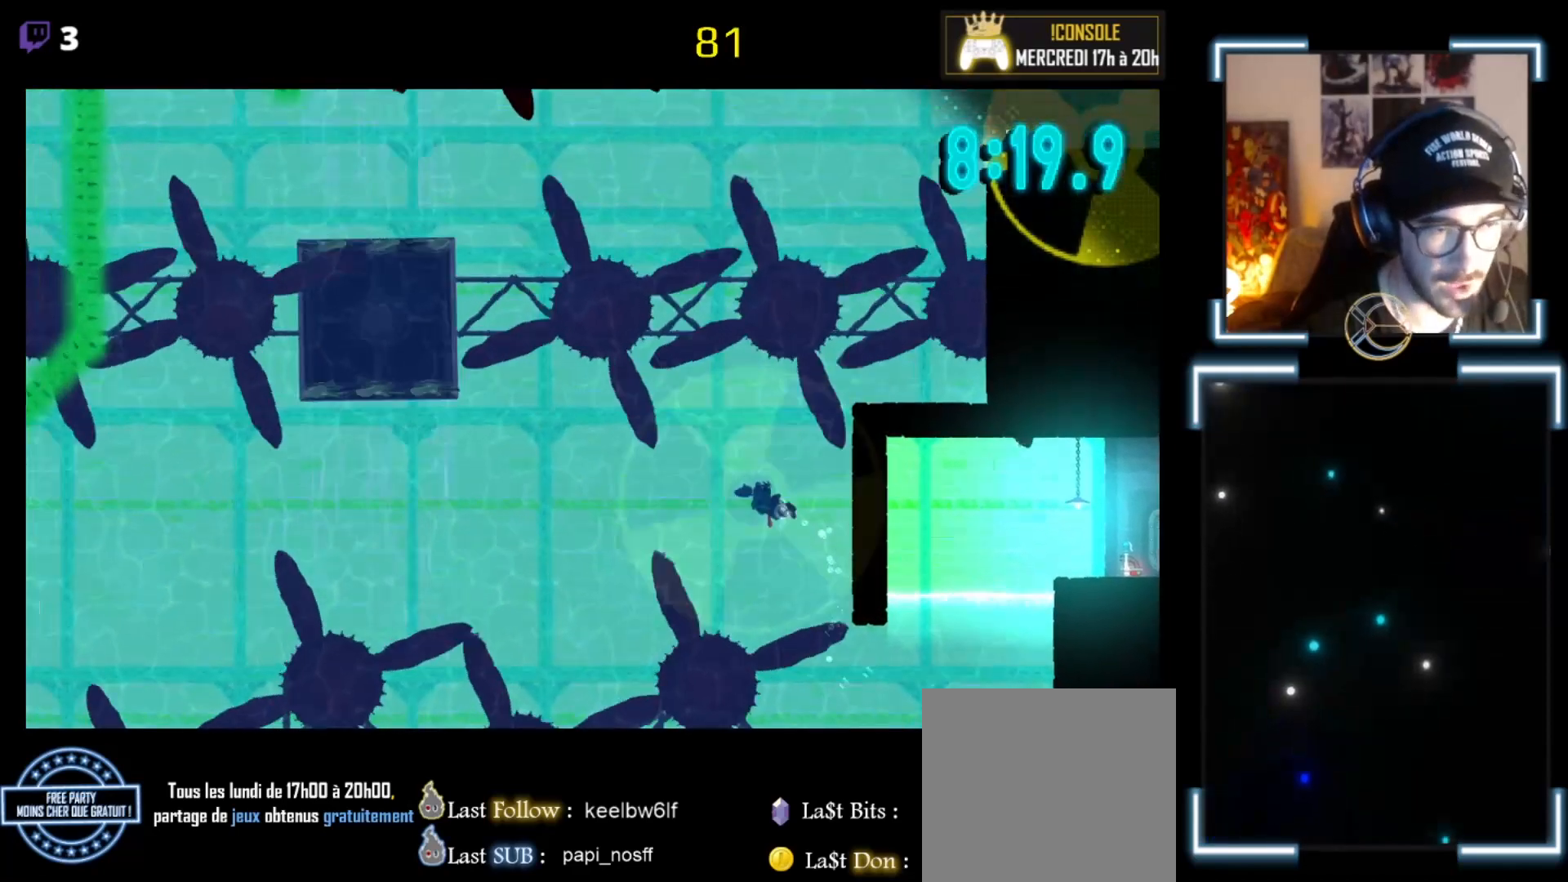
Gameplay with a controller (Xbox layout); each line is a JSON object with the inputs held at the frame after it. "events" lists button and stick changes between this image and that frame as [ms after this image, input, new state], when the widget could be followed in between. Not read: right_stick.
{"buttons": [], "left_stick": "left", "events": [[67, "A", "up"], [167, "A", "down"], [267, "A", "up"], [333, "A", "down"], [467, "A", "up"]]}
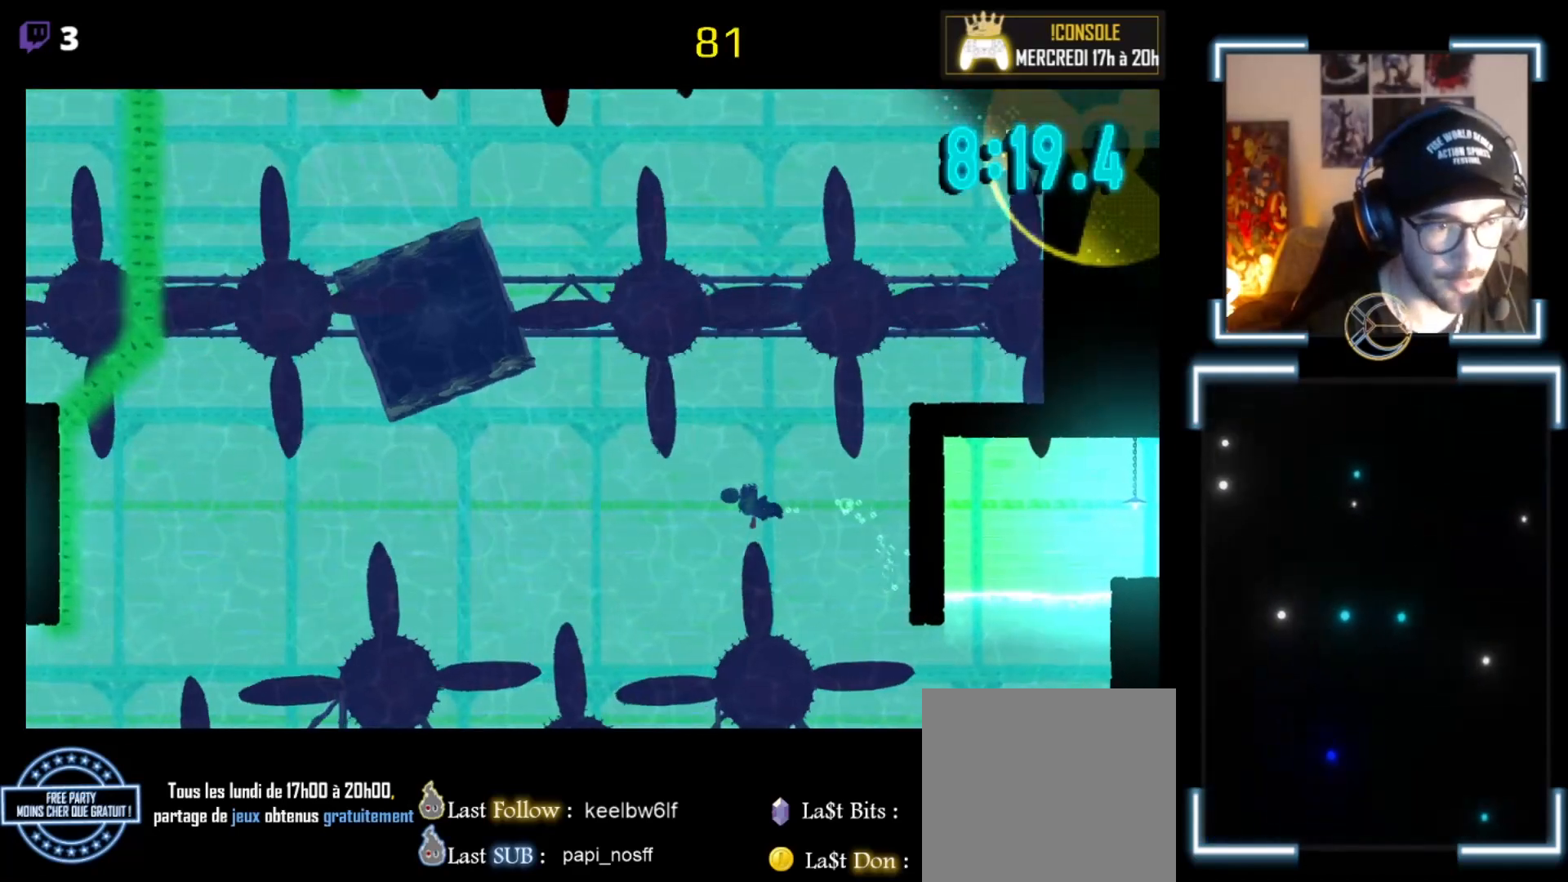
{"buttons": ["A"], "left_stick": "left", "events": [[100, "A", "down"], [233, "A", "up"], [267, "A", "down"], [433, "A", "up"], [500, "A", "down"]]}
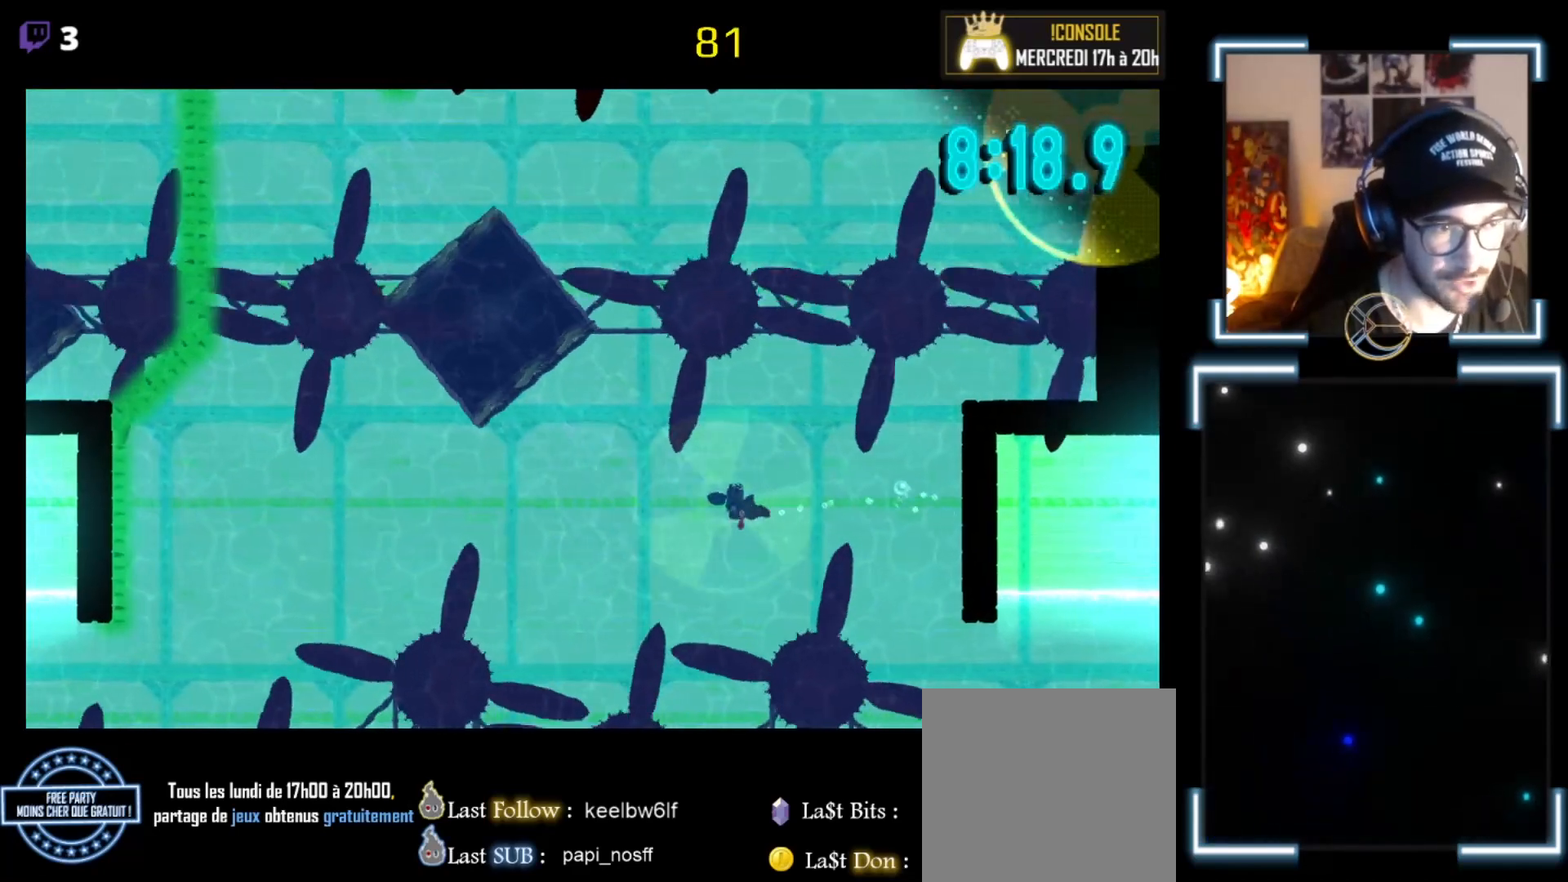
{"buttons": [], "left_stick": "left", "events": [[133, "A", "up"], [333, "A", "down"], [400, "A", "up"]]}
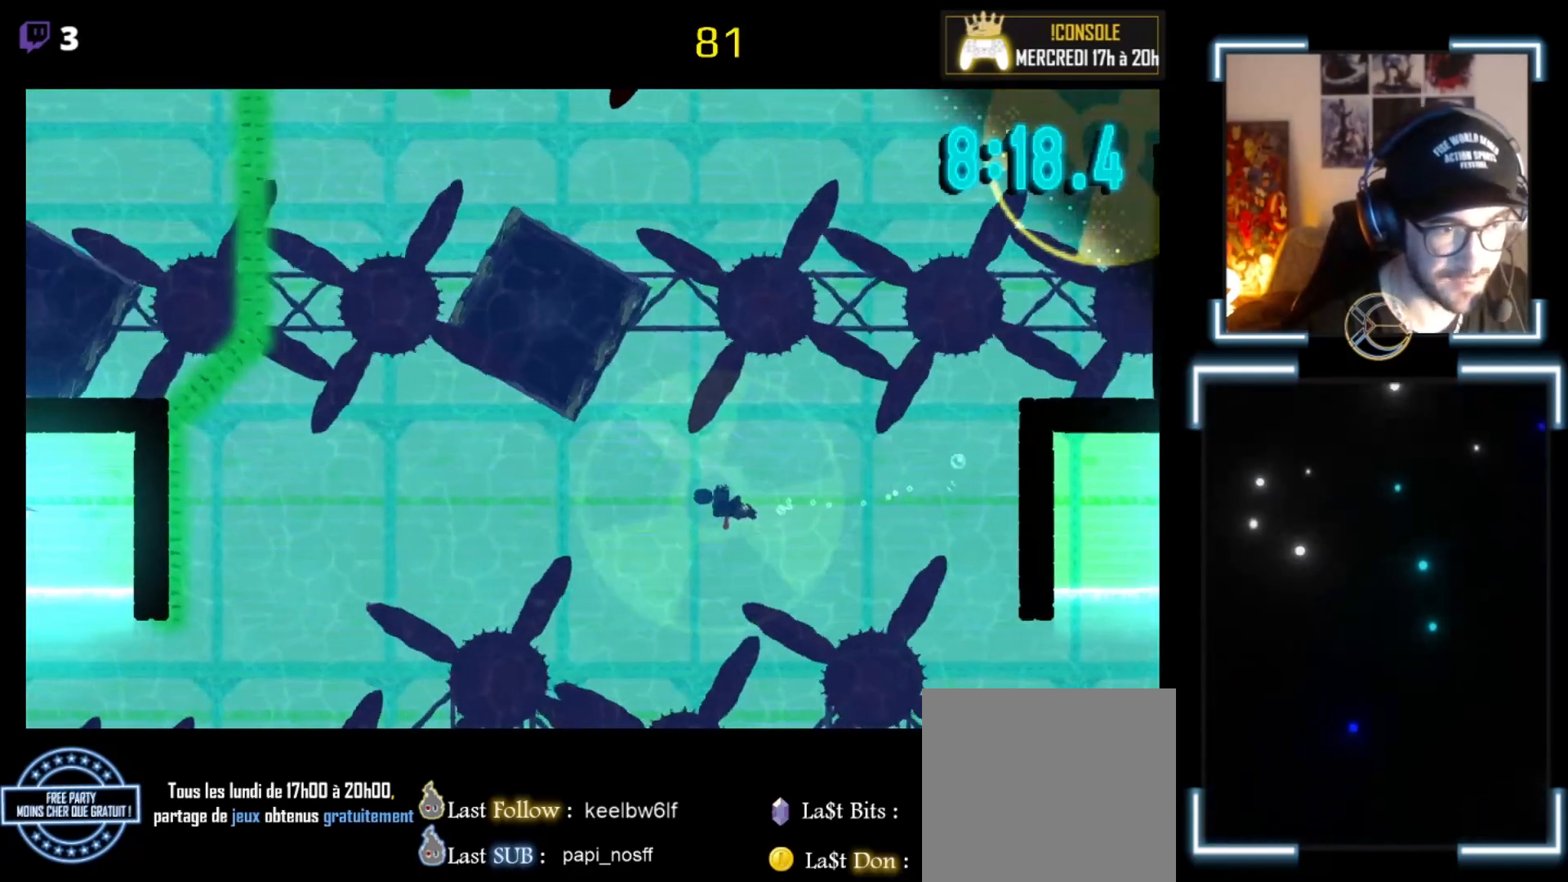
{"buttons": ["A"], "left_stick": "left", "events": [[33, "A", "down"], [133, "A", "up"], [167, "A", "down"], [300, "A", "up"], [400, "A", "down"]]}
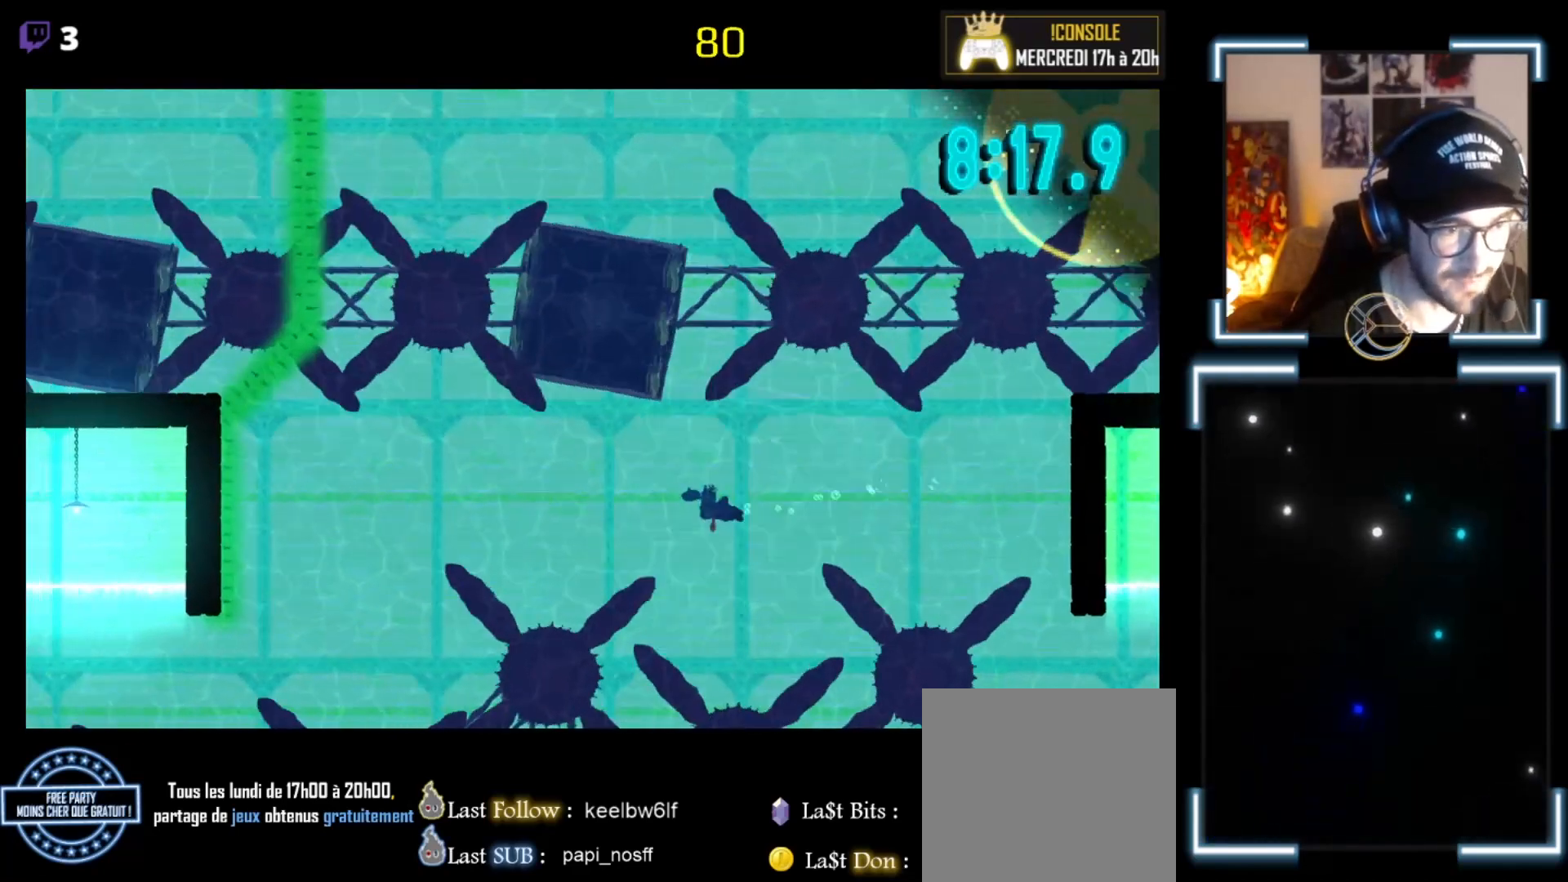
{"buttons": [], "left_stick": "left", "events": [[33, "A", "up"], [67, "A", "down"], [200, "A", "up"], [333, "A", "down"], [467, "A", "up"]]}
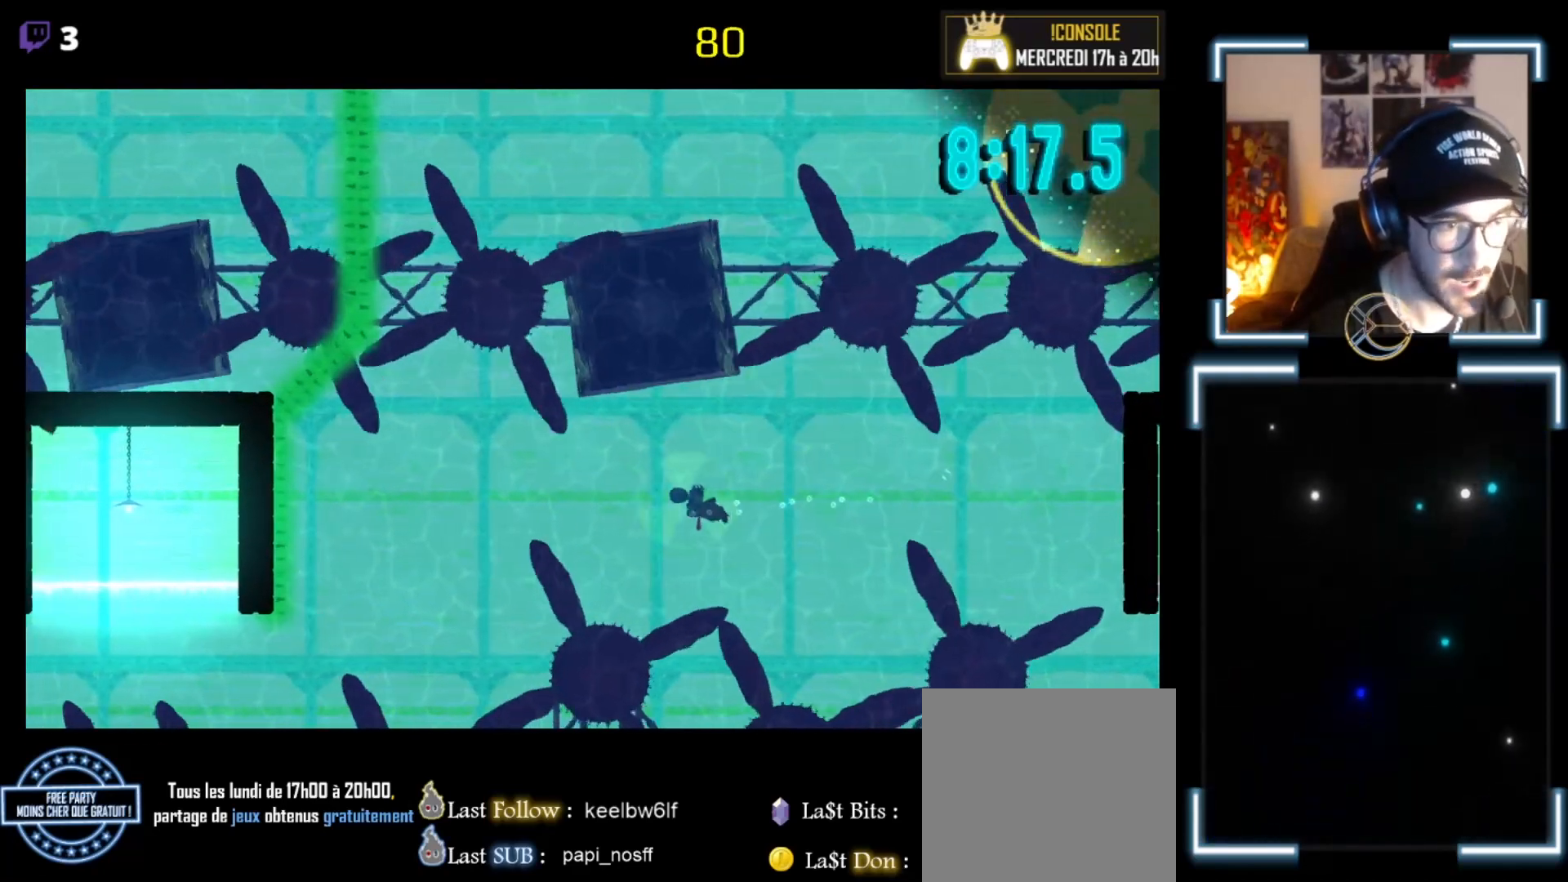
{"buttons": [], "left_stick": "left", "events": [[33, "left_stick", "up-left"], [67, "A", "down"], [167, "A", "up"], [267, "A", "down"], [400, "A", "up"], [433, "A", "down"], [433, "left_stick", "left"], [500, "A", "up"]]}
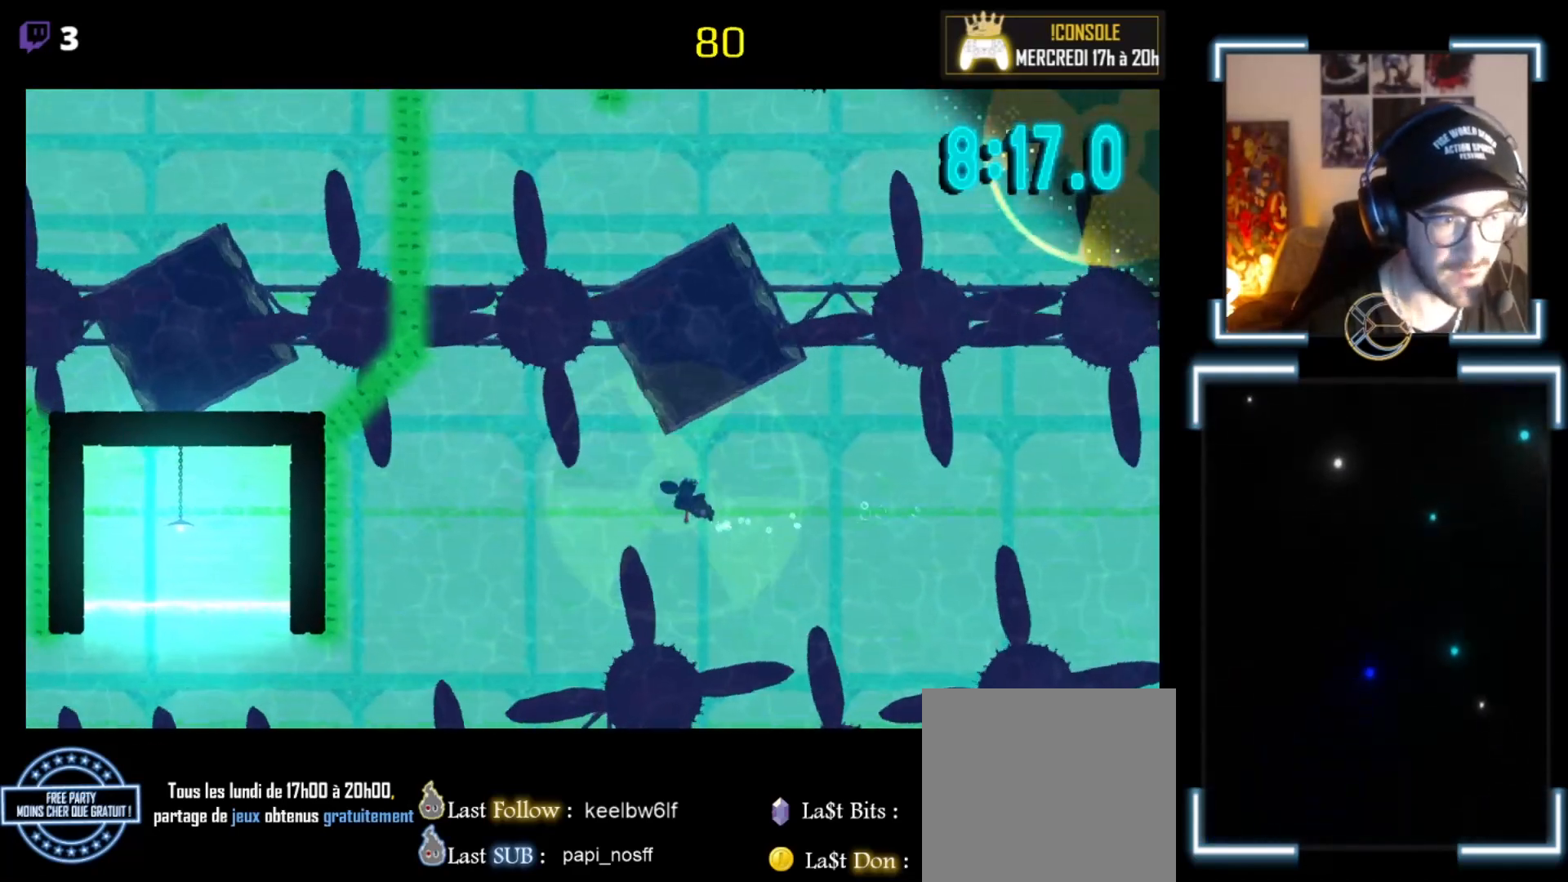
{"buttons": ["A"], "left_stick": "left", "events": [[167, "A", "down"], [267, "A", "up"], [400, "A", "down"]]}
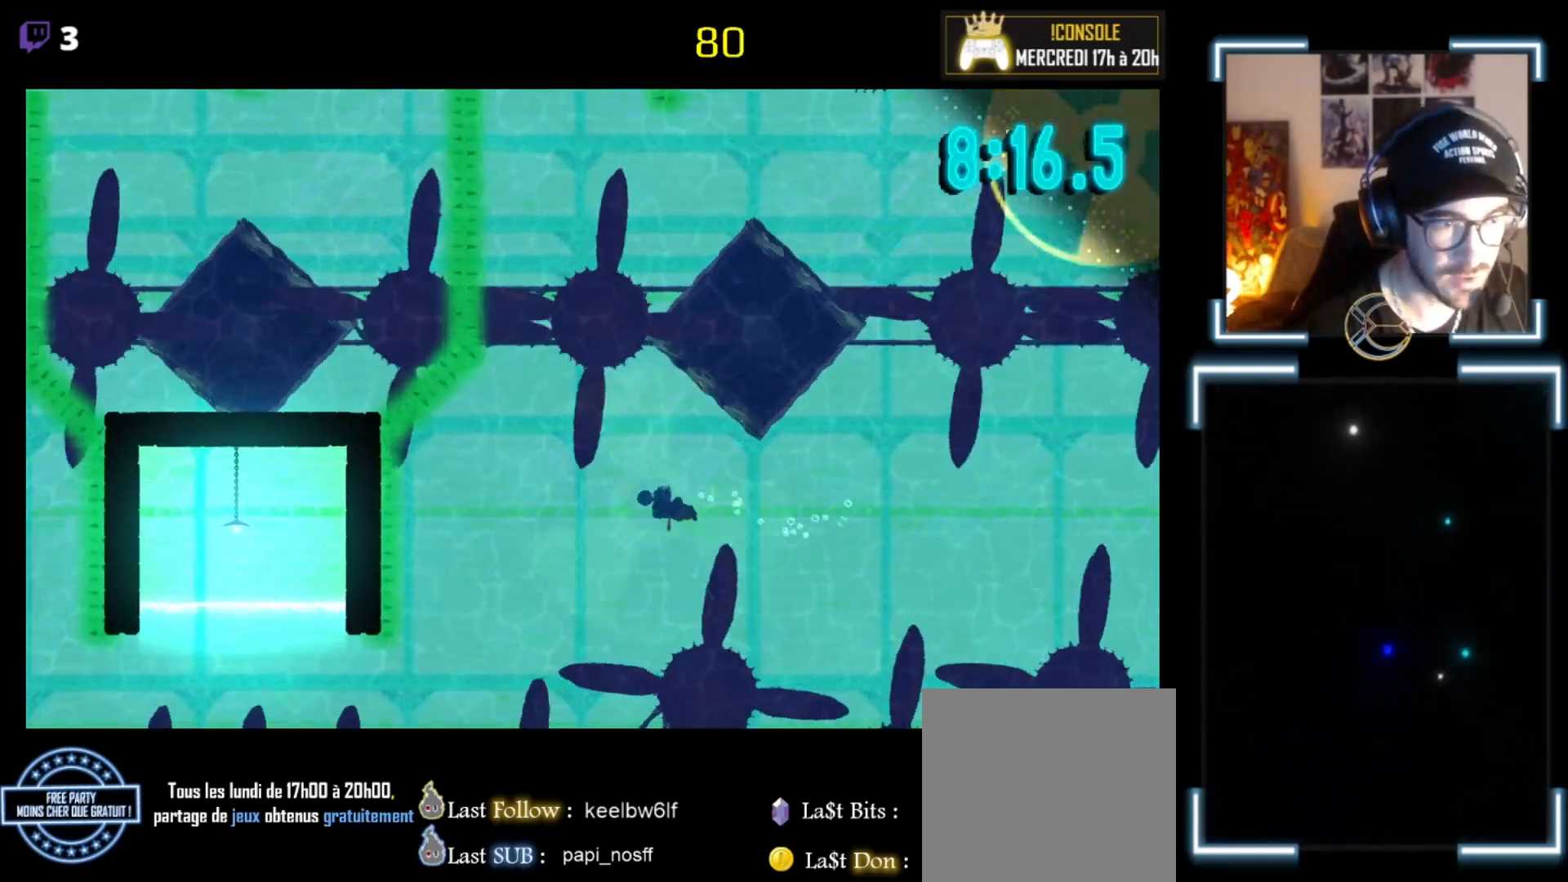
{"buttons": [], "left_stick": "left", "events": [[33, "A", "up"], [133, "A", "down"], [200, "A", "up"], [333, "A", "down"], [433, "A", "up"]]}
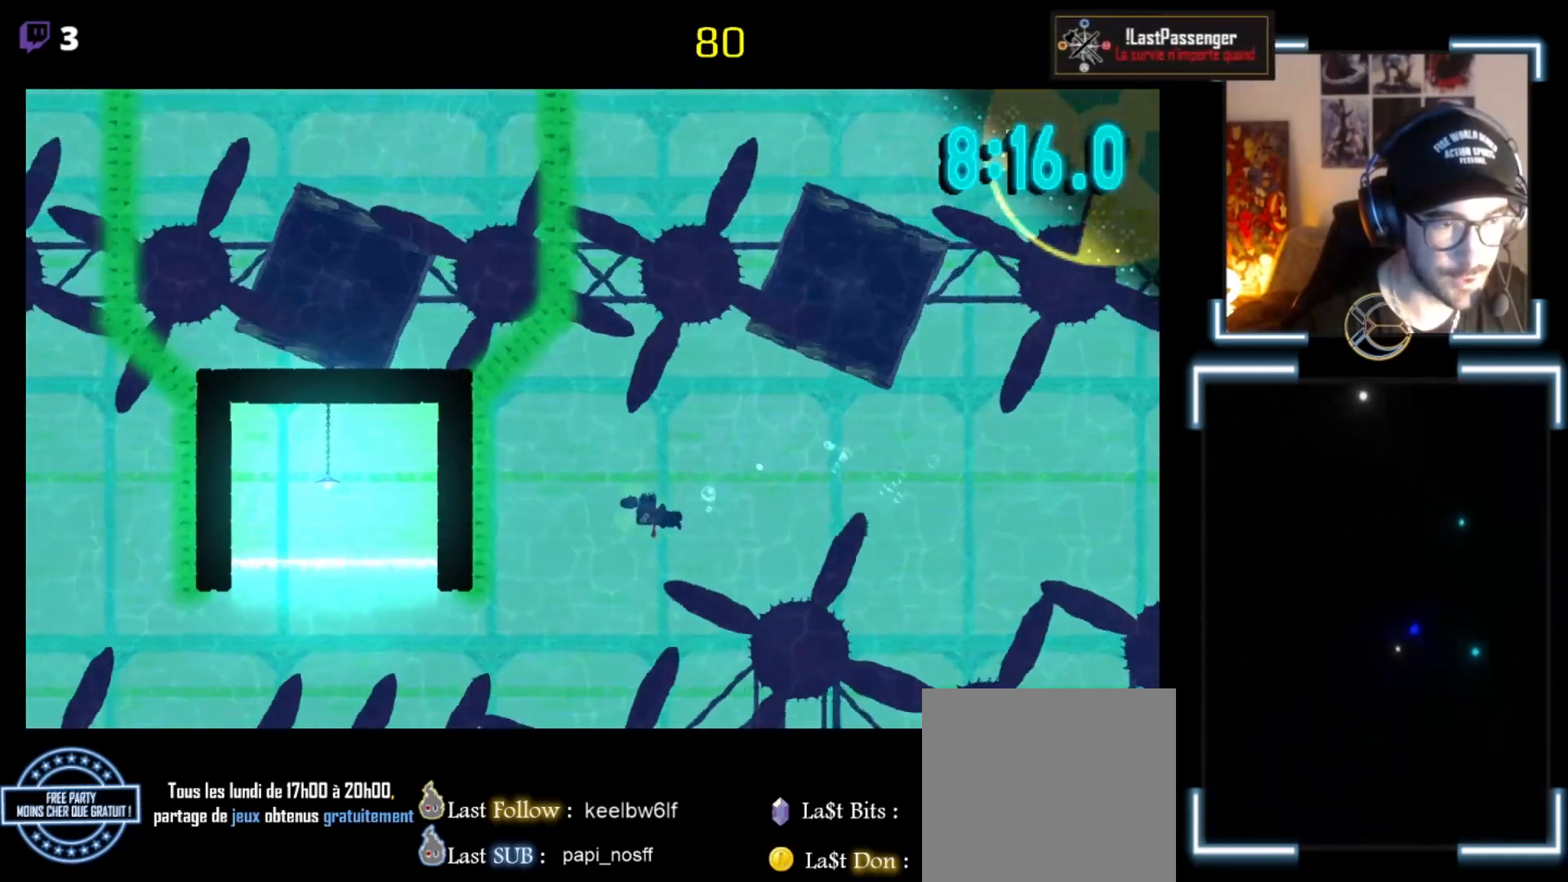
{"buttons": ["A"], "left_stick": "down-left", "events": [[100, "A", "down"], [200, "A", "up"], [200, "left_stick", "down-left"], [300, "A", "down"], [467, "A", "up"], [500, "A", "down"]]}
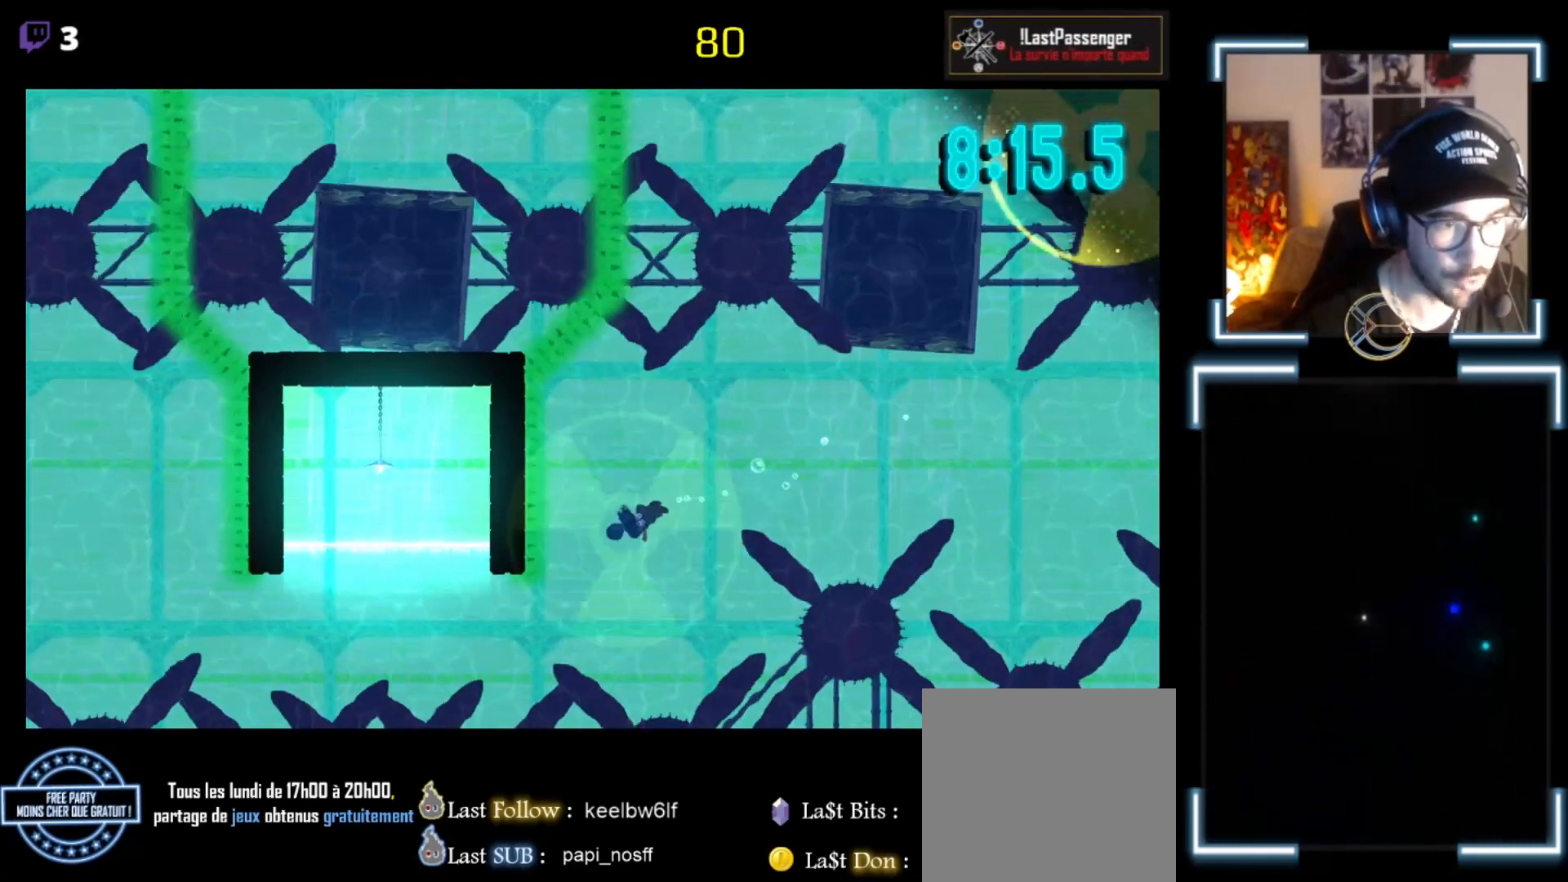
{"buttons": ["A"], "left_stick": "down-left", "events": [[200, "A", "up"], [267, "A", "down"], [433, "A", "up"], [467, "A", "down"]]}
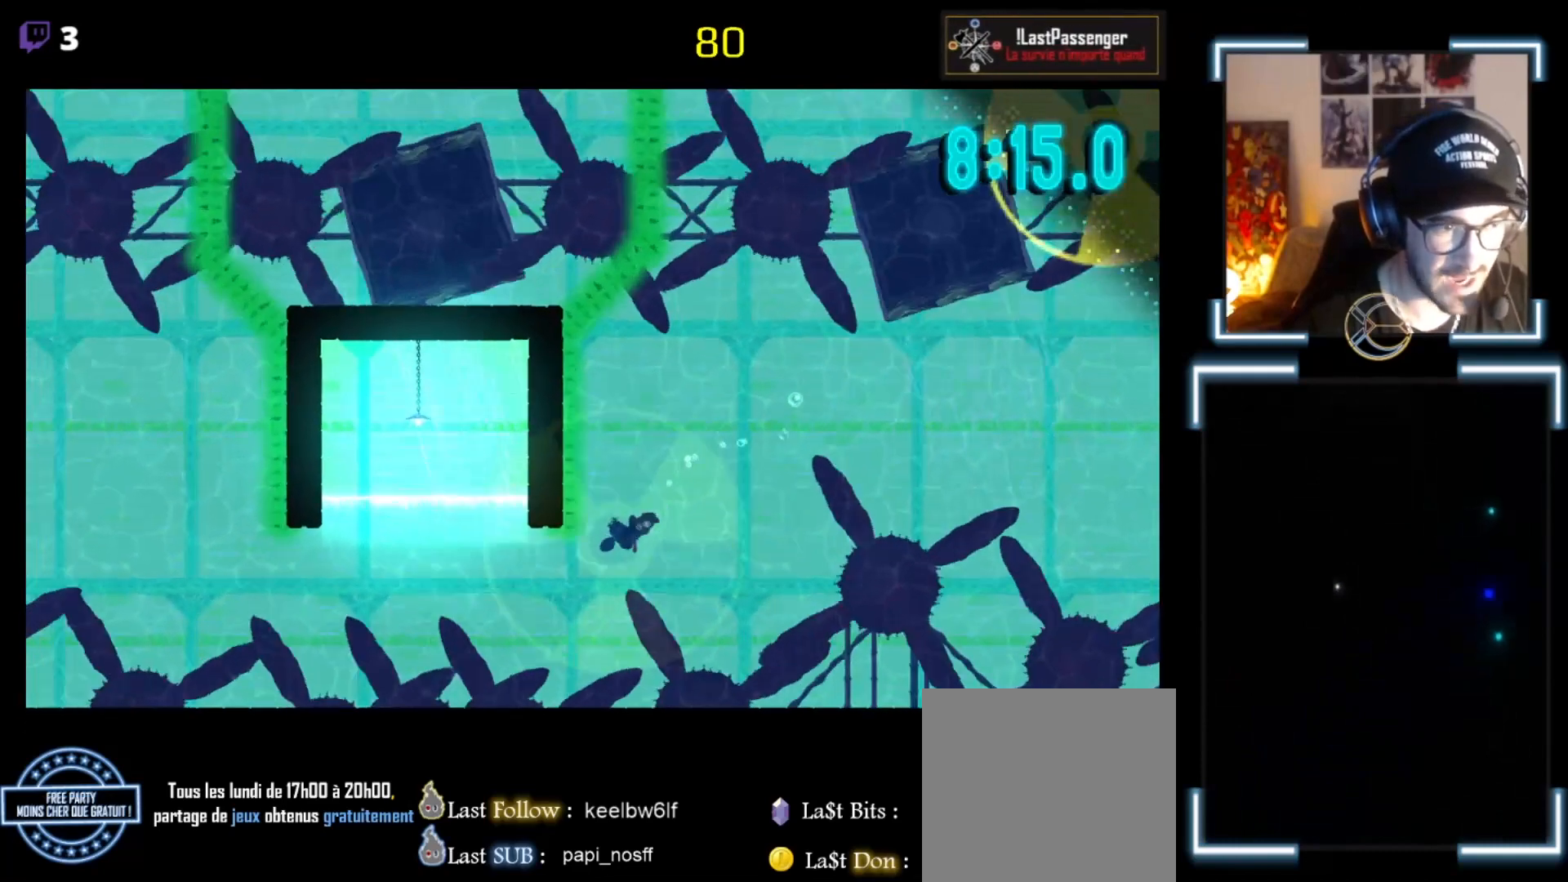
{"buttons": ["A"], "left_stick": "left", "events": [[133, "A", "up"], [167, "left_stick", "left"], [233, "A", "down"], [333, "A", "up"], [433, "A", "down"]]}
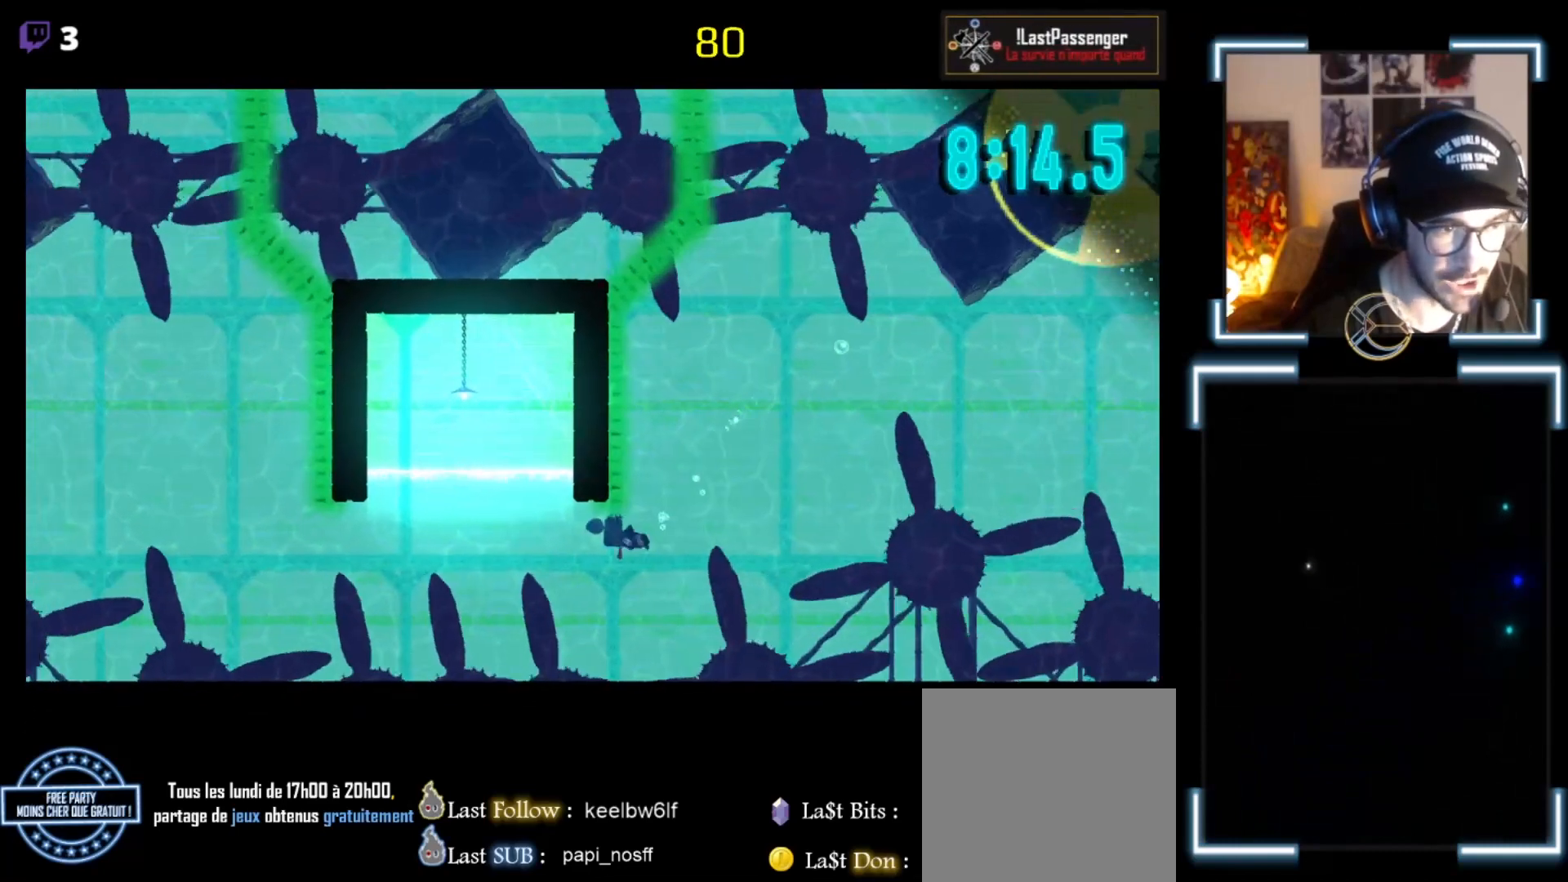
{"buttons": ["A"], "left_stick": "up-left", "events": [[100, "A", "up"], [200, "A", "down"], [267, "A", "up"], [433, "left_stick", "up-left"], [467, "A", "down"]]}
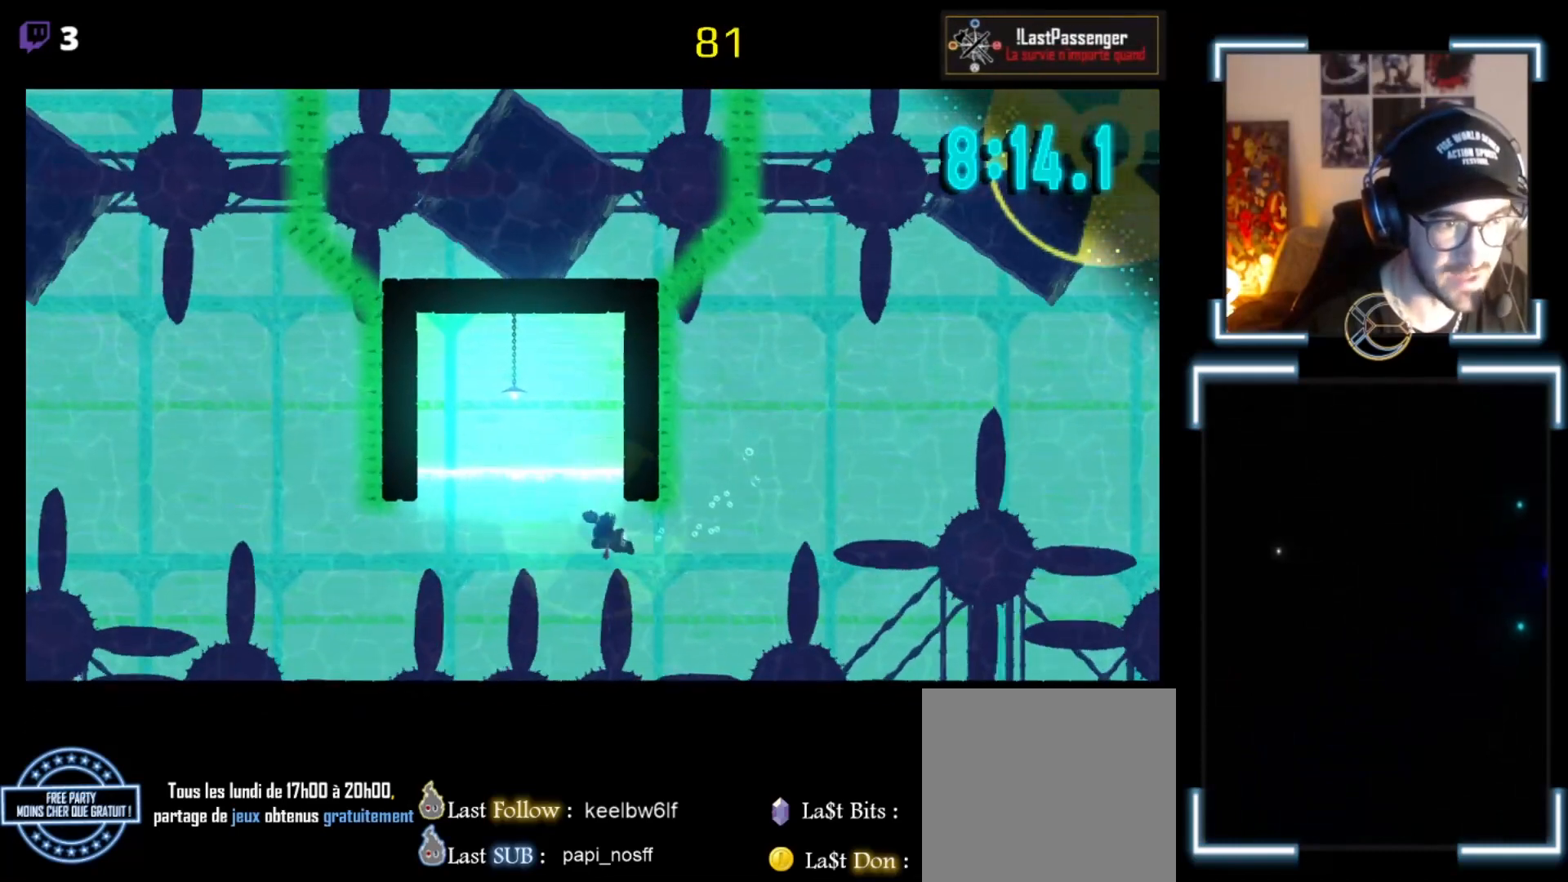
{"buttons": [], "left_stick": "up", "events": [[33, "left_stick", "up"], [67, "A", "up"], [133, "A", "down"], [267, "A", "up"], [400, "A", "down"], [500, "A", "up"]]}
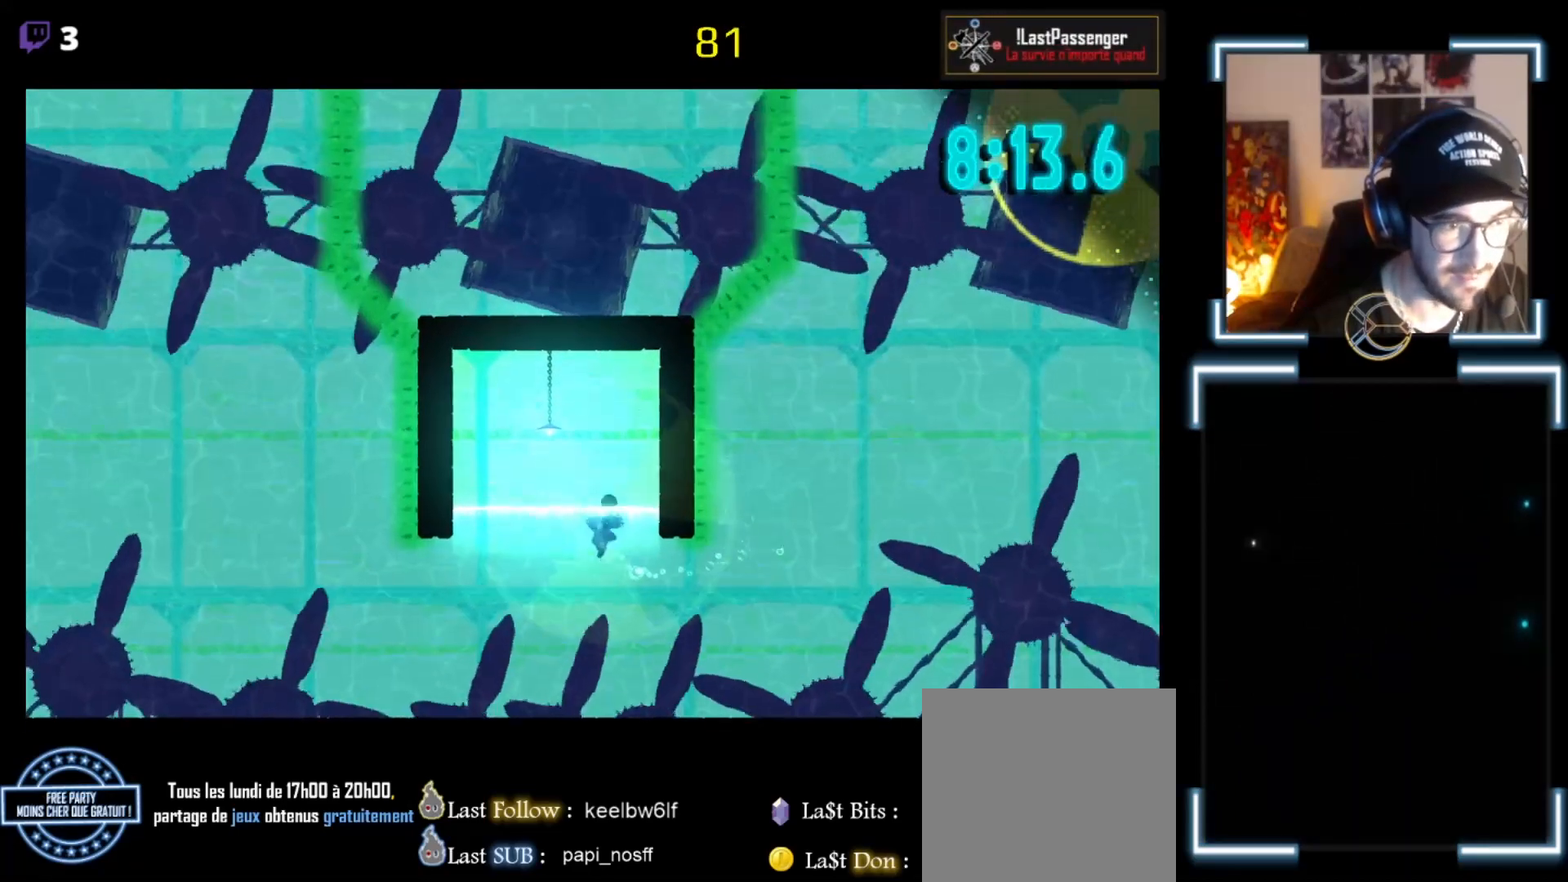
{"buttons": [], "left_stick": "left", "events": [[100, "A", "down"], [133, "left_stick", "up-left"], [267, "A", "up"], [367, "A", "down"], [367, "left_stick", "left"], [467, "A", "up"]]}
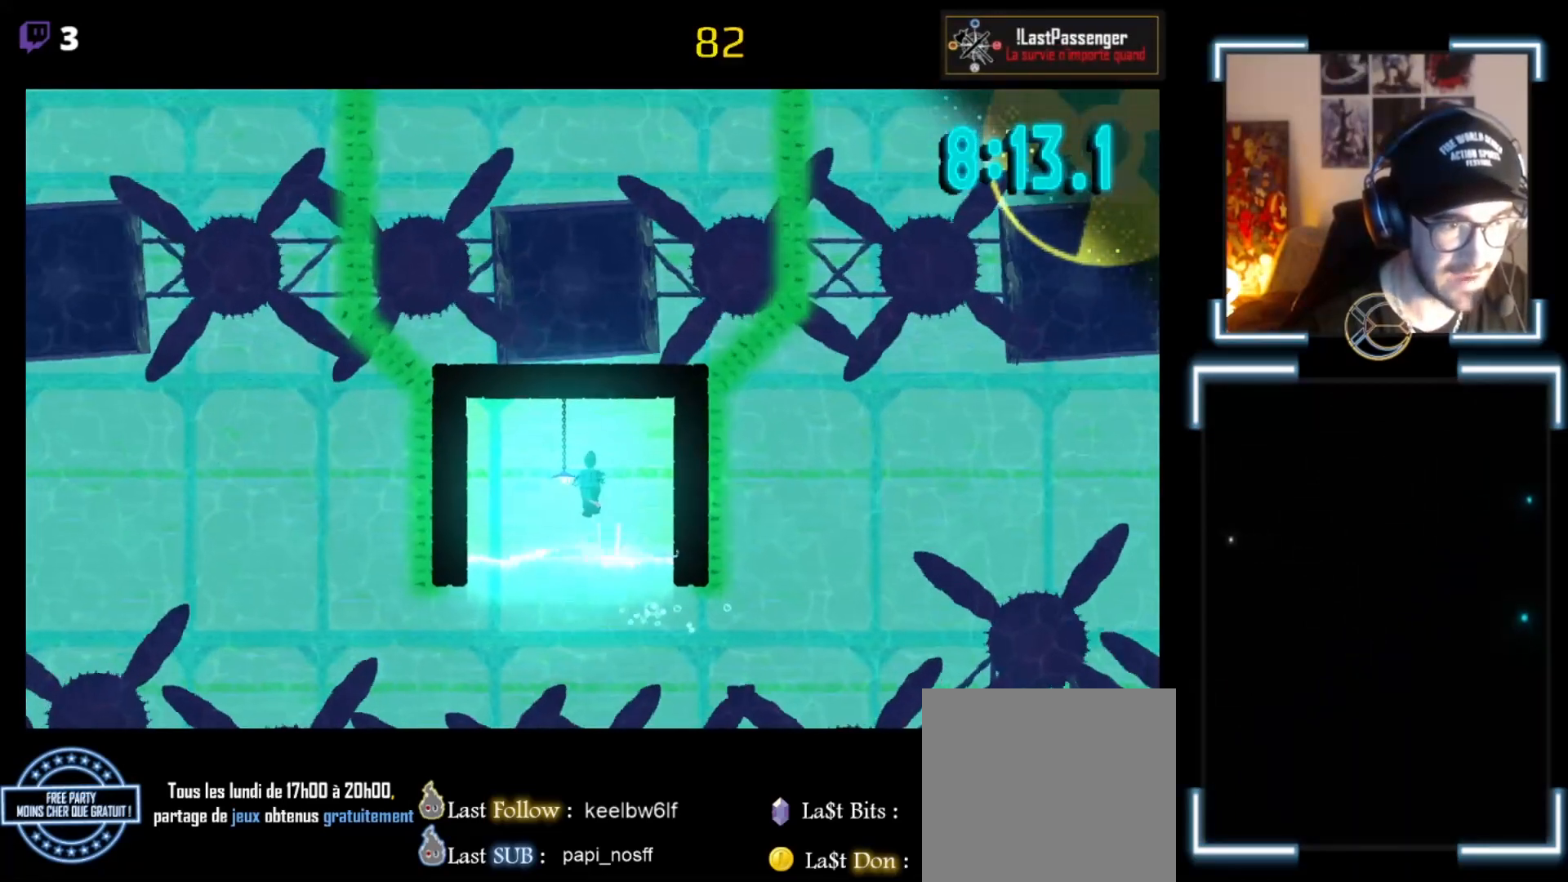
{"buttons": [], "left_stick": "left", "events": []}
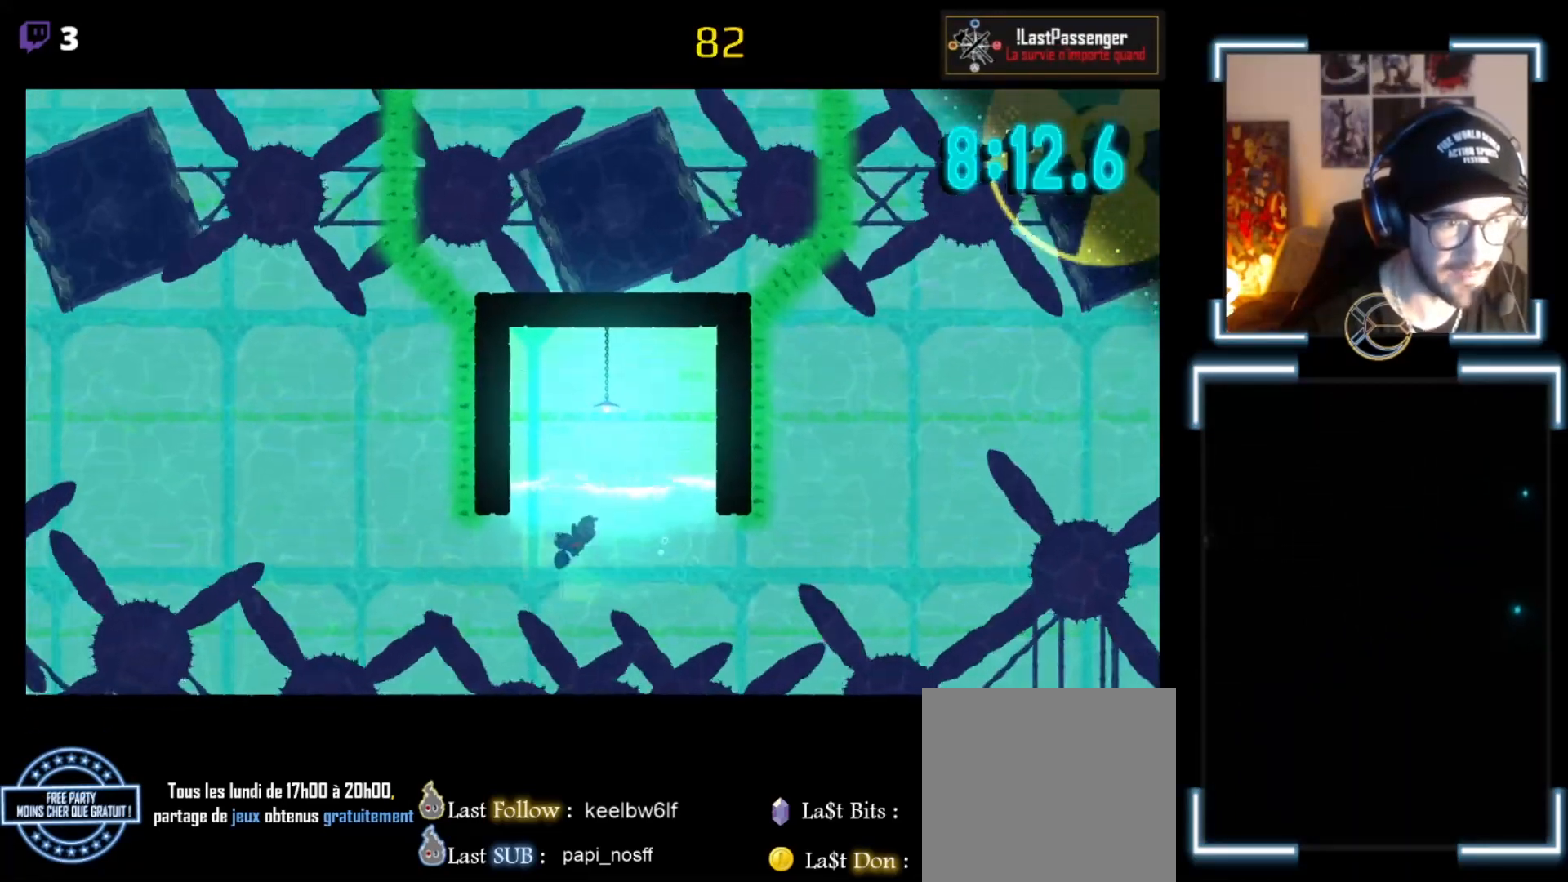
{"buttons": ["A"], "left_stick": "up-left", "events": [[133, "left_stick", "up"], [500, "A", "down"], [500, "left_stick", "up-left"]]}
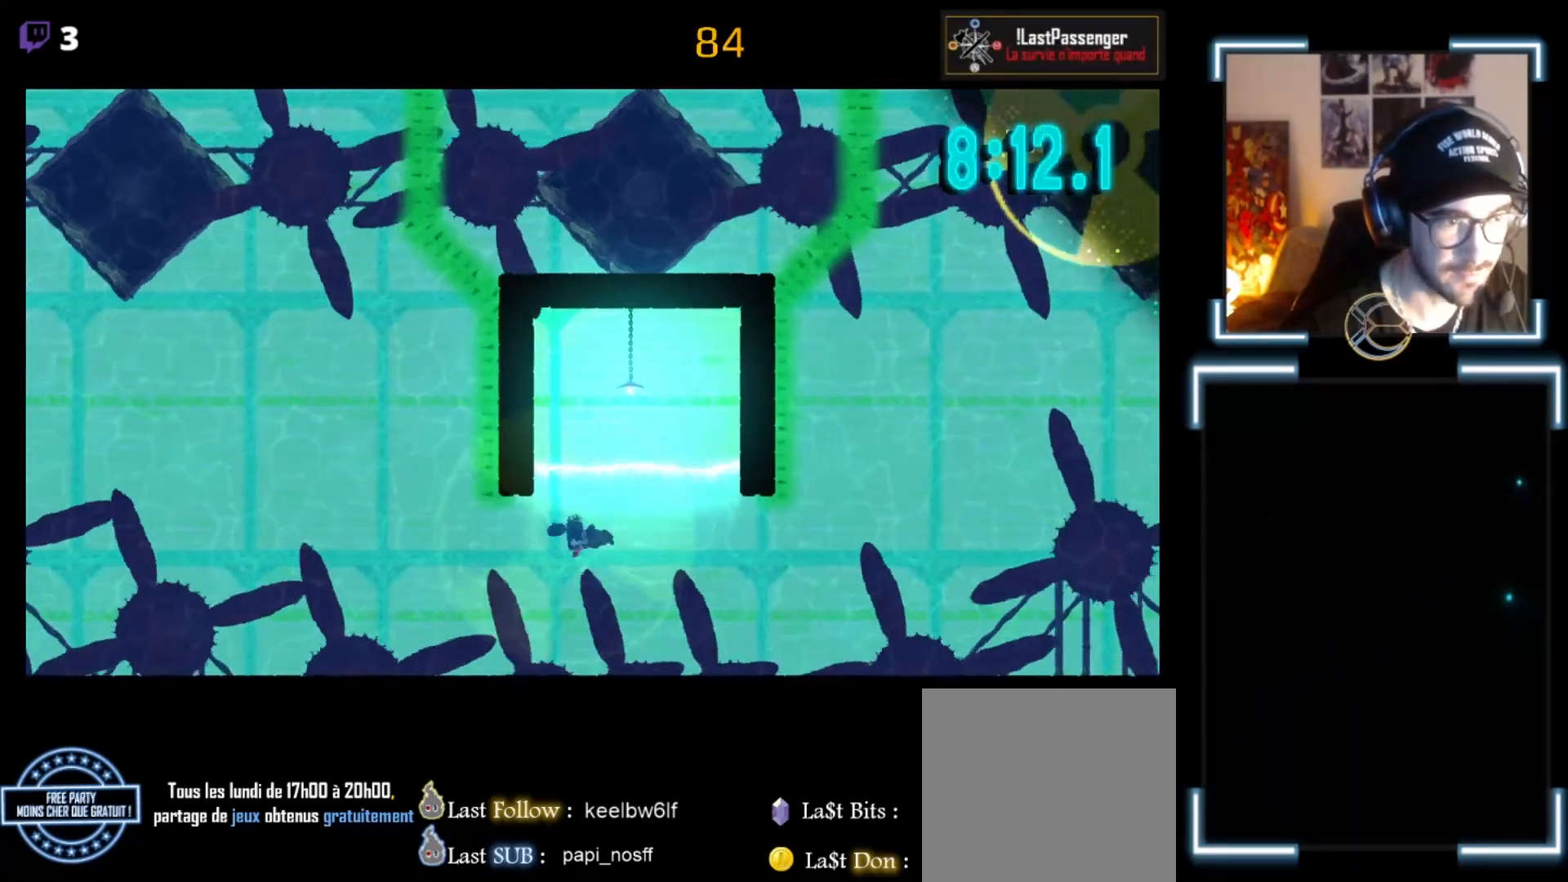
{"buttons": [], "left_stick": "up-left", "events": [[167, "A", "up"], [200, "A", "down"], [367, "A", "up"], [400, "A", "down"], [500, "A", "up"]]}
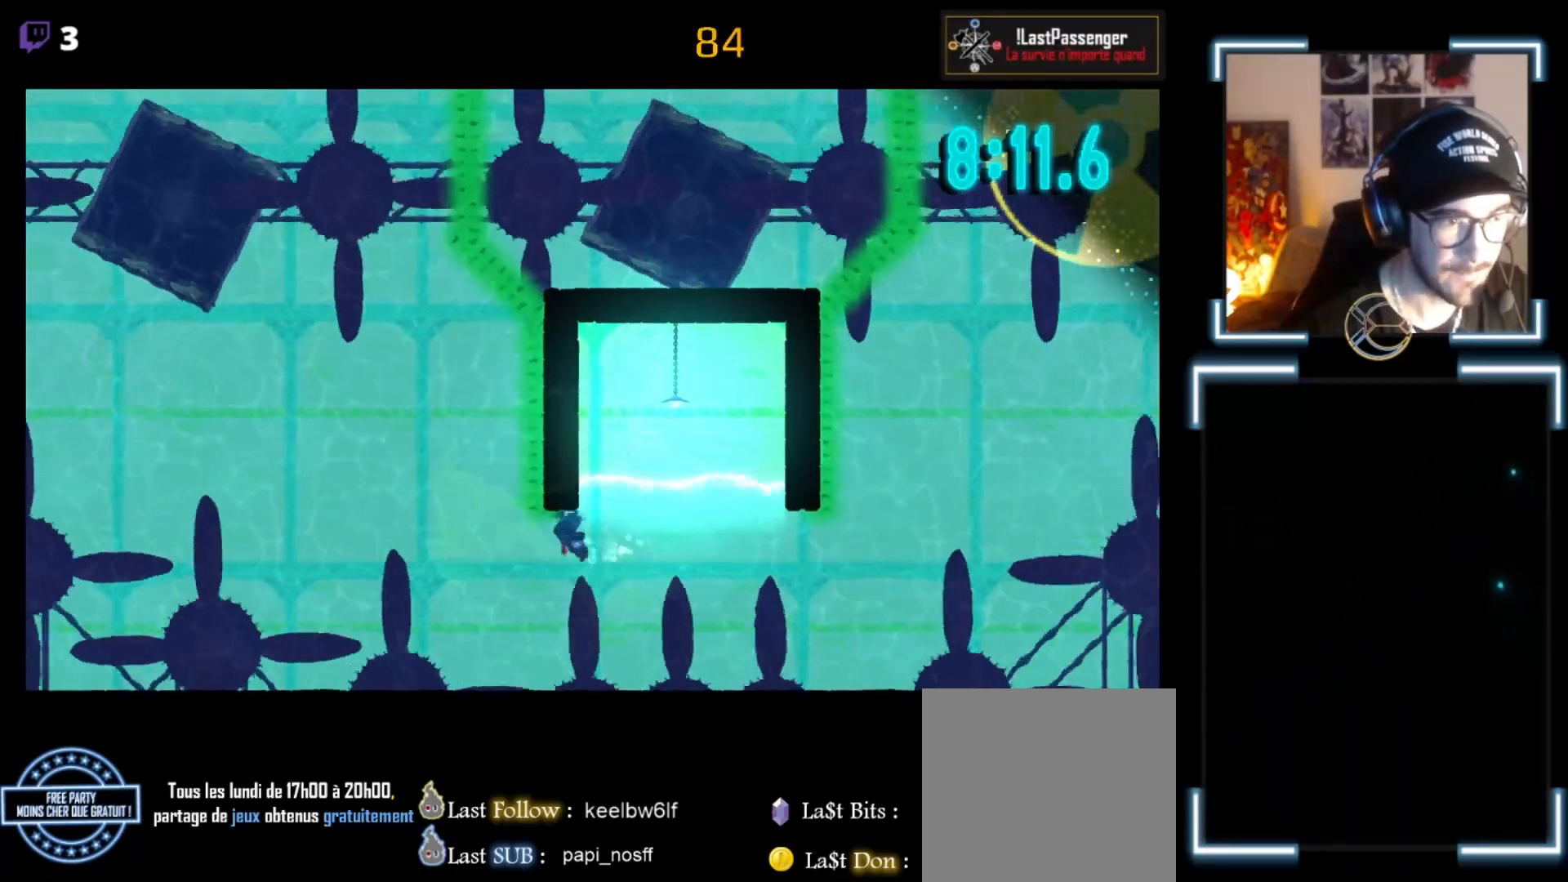
{"buttons": [], "left_stick": "left", "events": [[67, "left_stick", "left"], [133, "A", "down"], [267, "A", "up"]]}
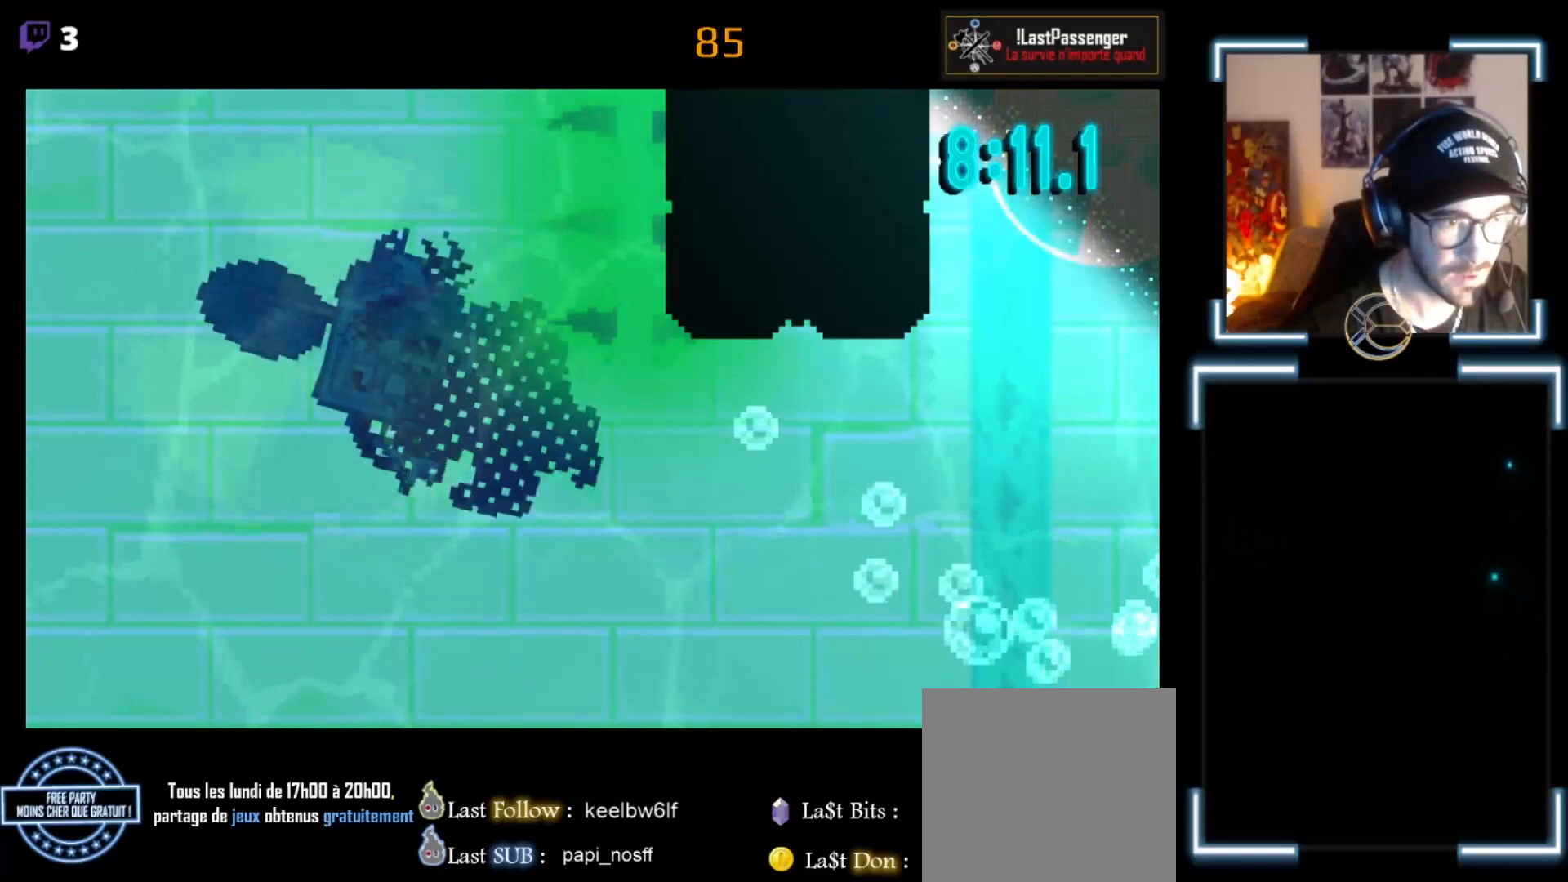
{"buttons": [], "left_stick": "center", "events": [[133, "left_stick", "center"]]}
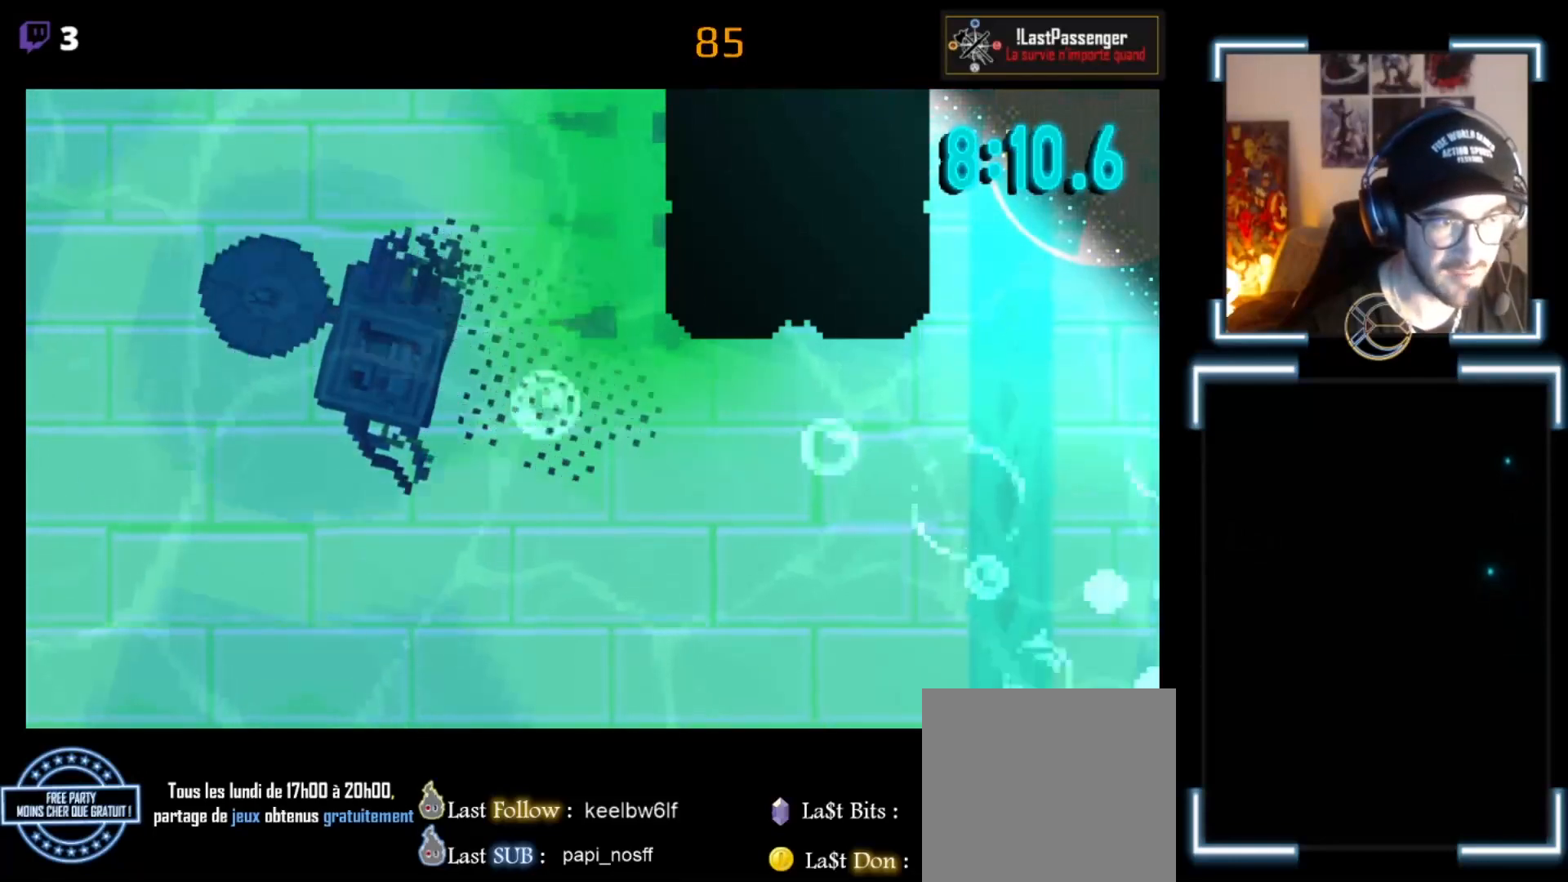
{"buttons": ["A"], "left_stick": "left", "events": [[100, "left_stick", "left"], [467, "A", "down"]]}
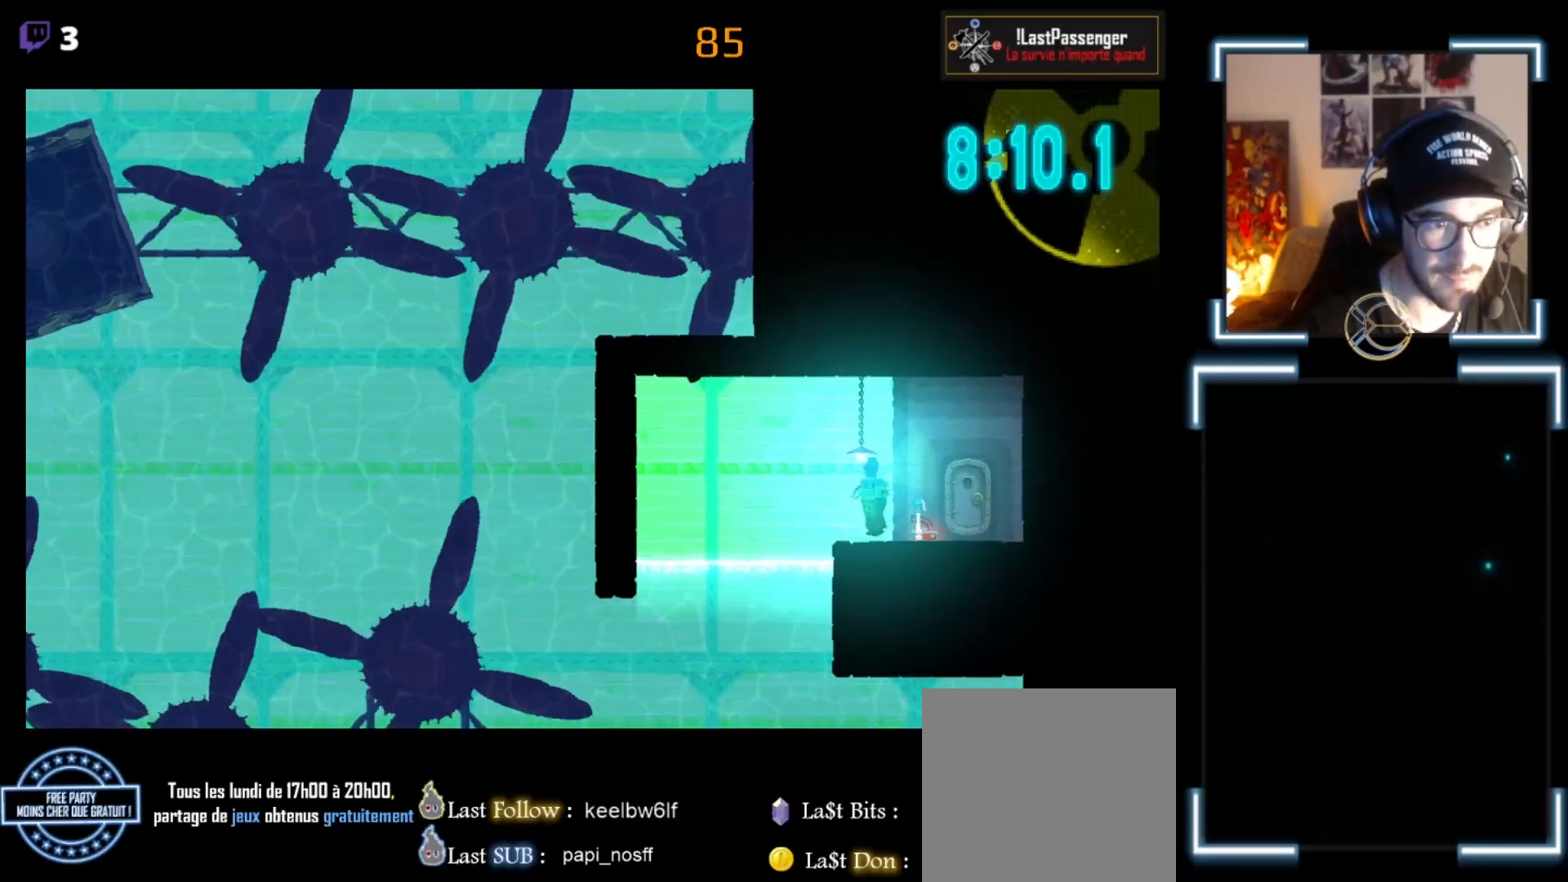
{"buttons": [], "left_stick": "left", "events": [[100, "A", "up"]]}
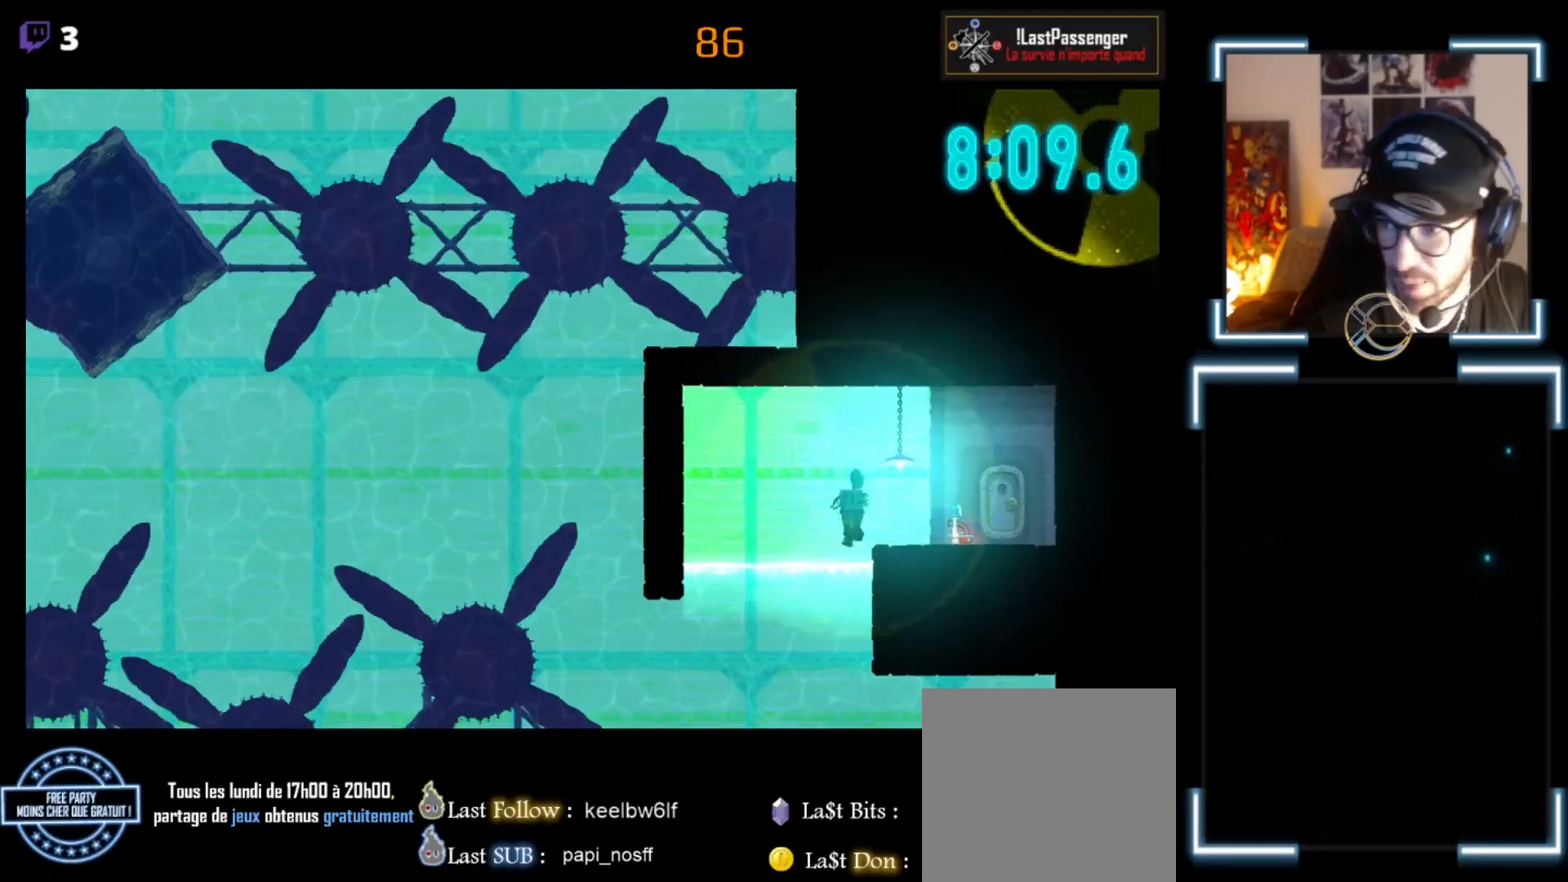
{"buttons": [], "left_stick": "up-left", "events": [[267, "left_stick", "up-left"]]}
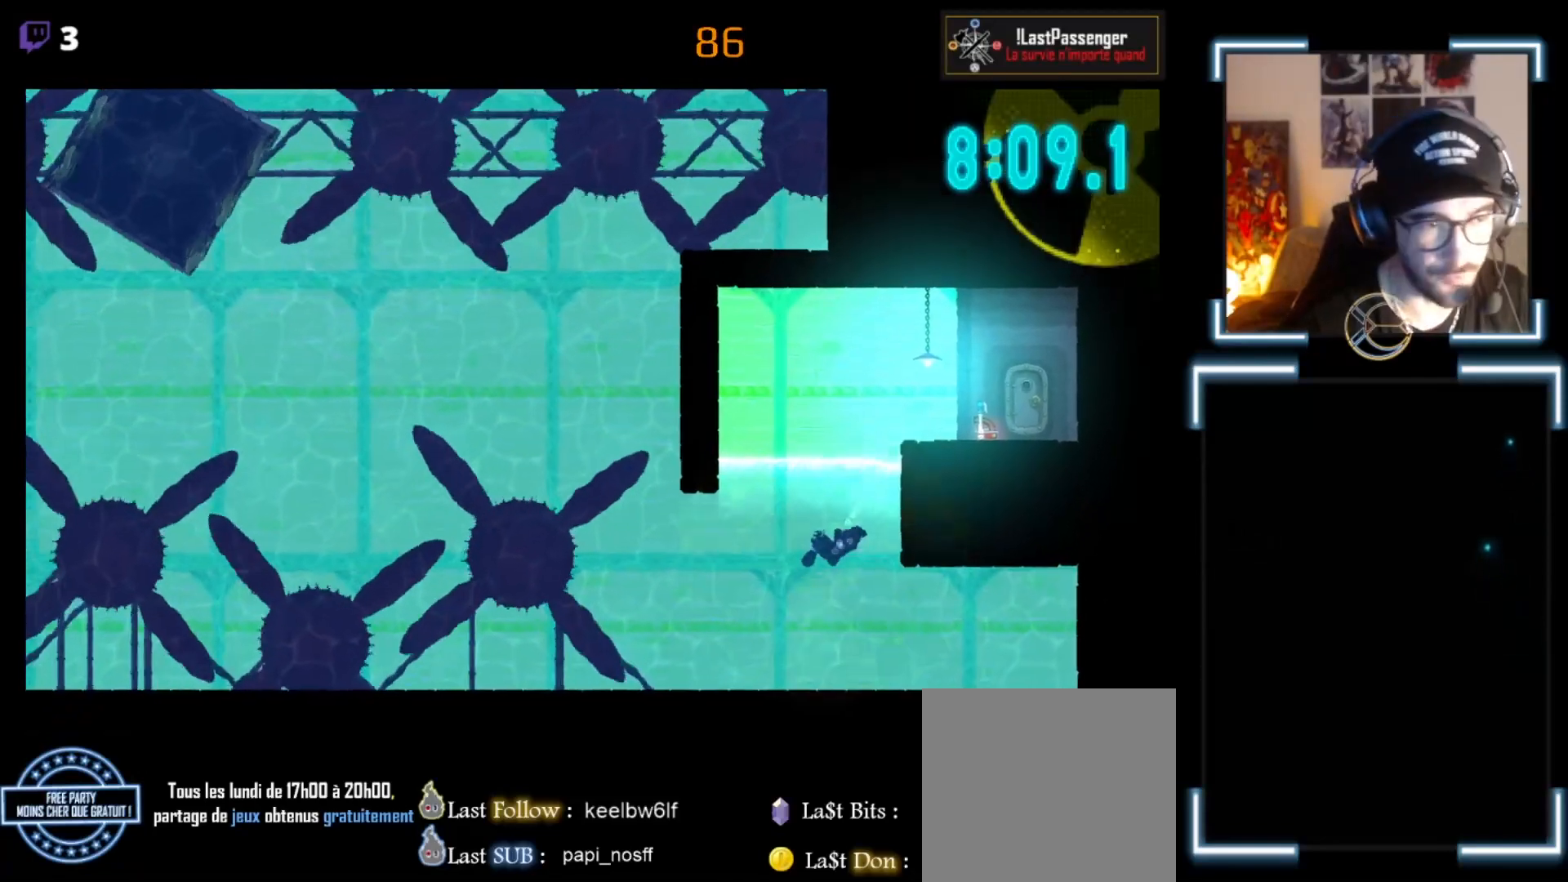
{"buttons": [], "left_stick": "up", "events": [[67, "A", "down"], [67, "left_stick", "up"], [133, "A", "up"], [233, "A", "down"], [300, "A", "up"]]}
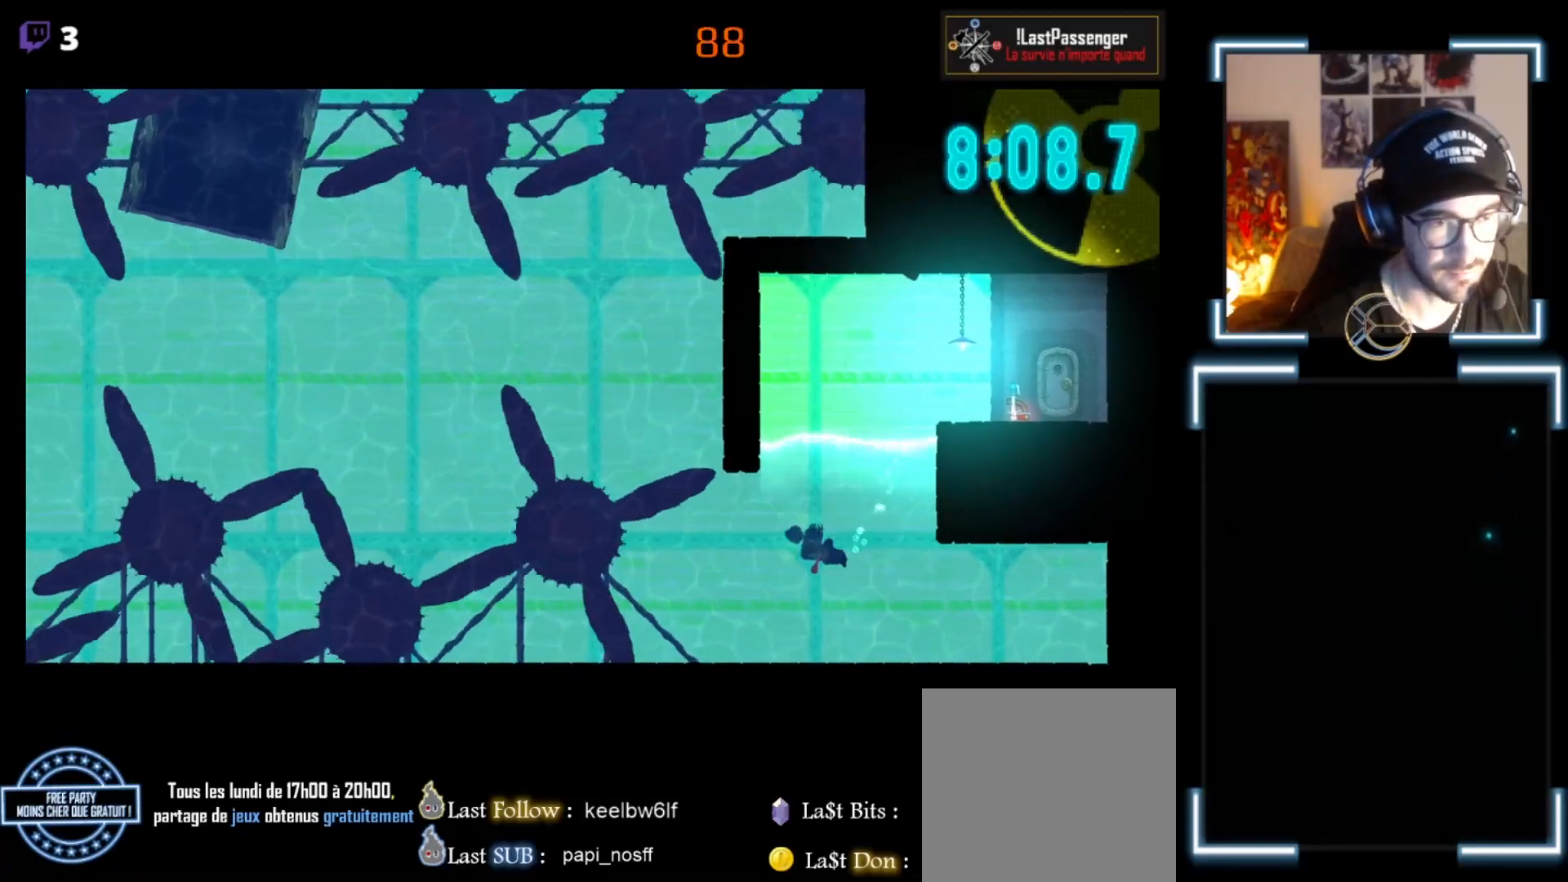
{"buttons": ["A"], "left_stick": "up-left", "events": [[67, "A", "down"], [267, "A", "up"], [267, "left_stick", "up-left"], [333, "A", "down"]]}
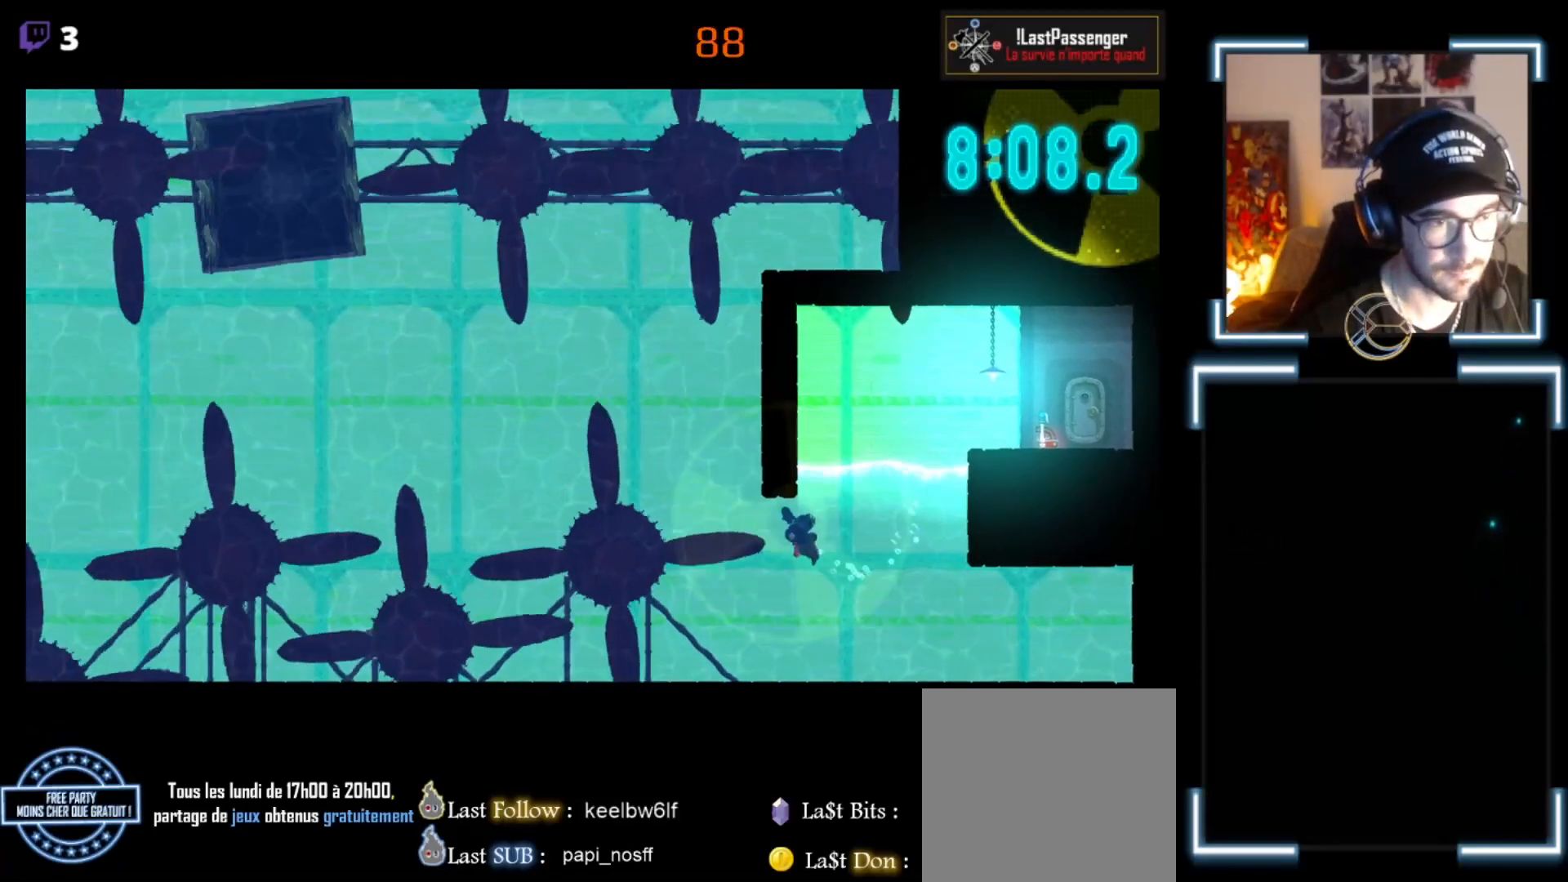
{"buttons": [], "left_stick": "up", "events": [[33, "A", "up"], [100, "A", "down"], [200, "A", "up"], [233, "A", "down"], [467, "A", "up"], [467, "left_stick", "up"]]}
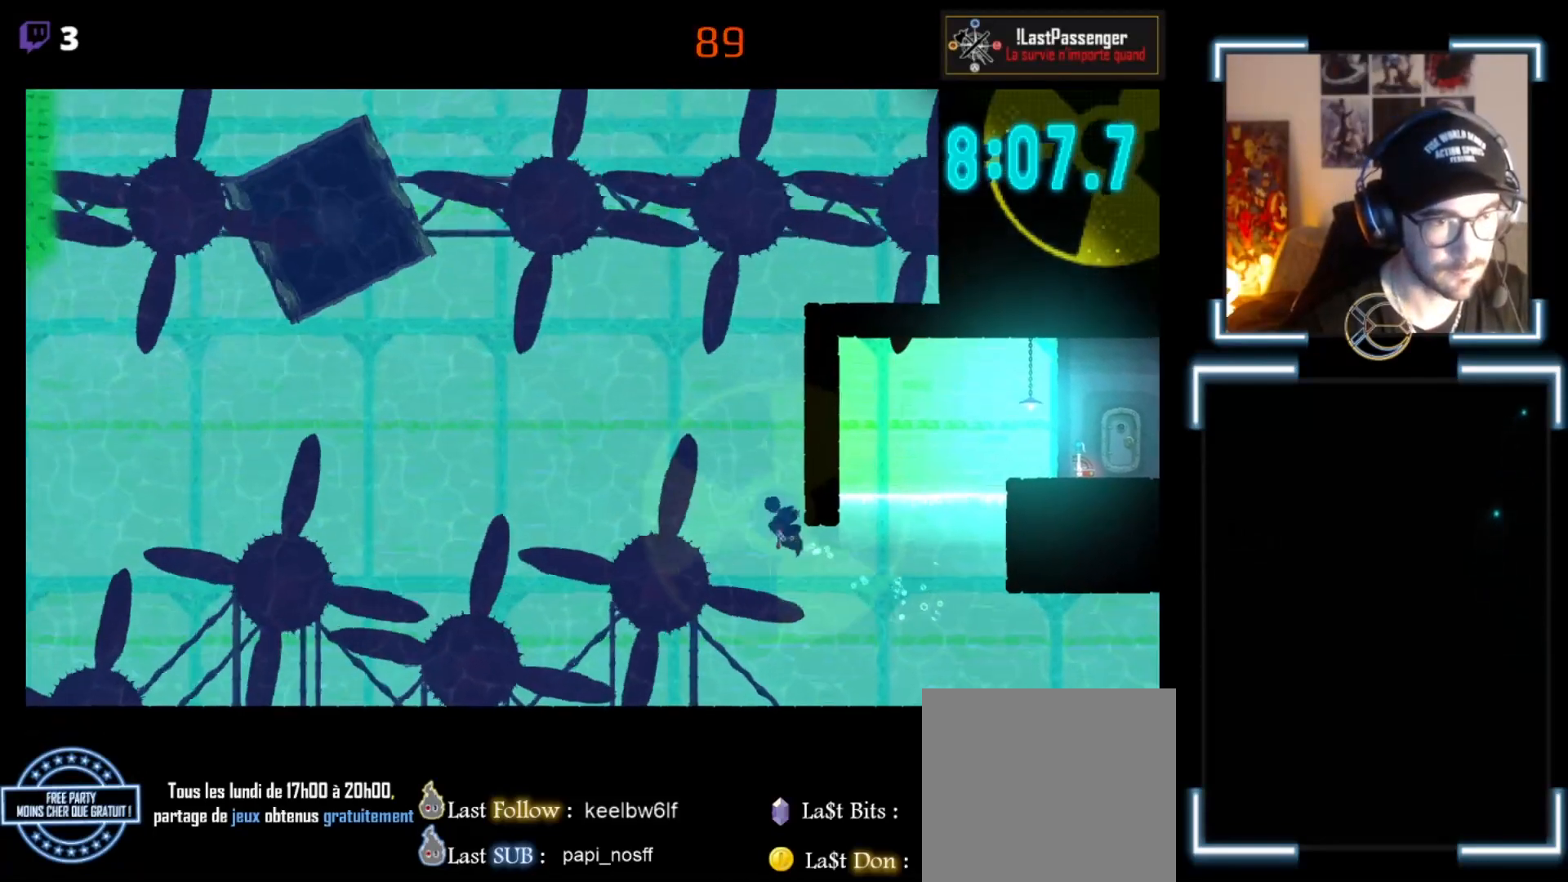
{"buttons": [], "left_stick": "up", "events": [[133, "A", "down"], [467, "A", "up"]]}
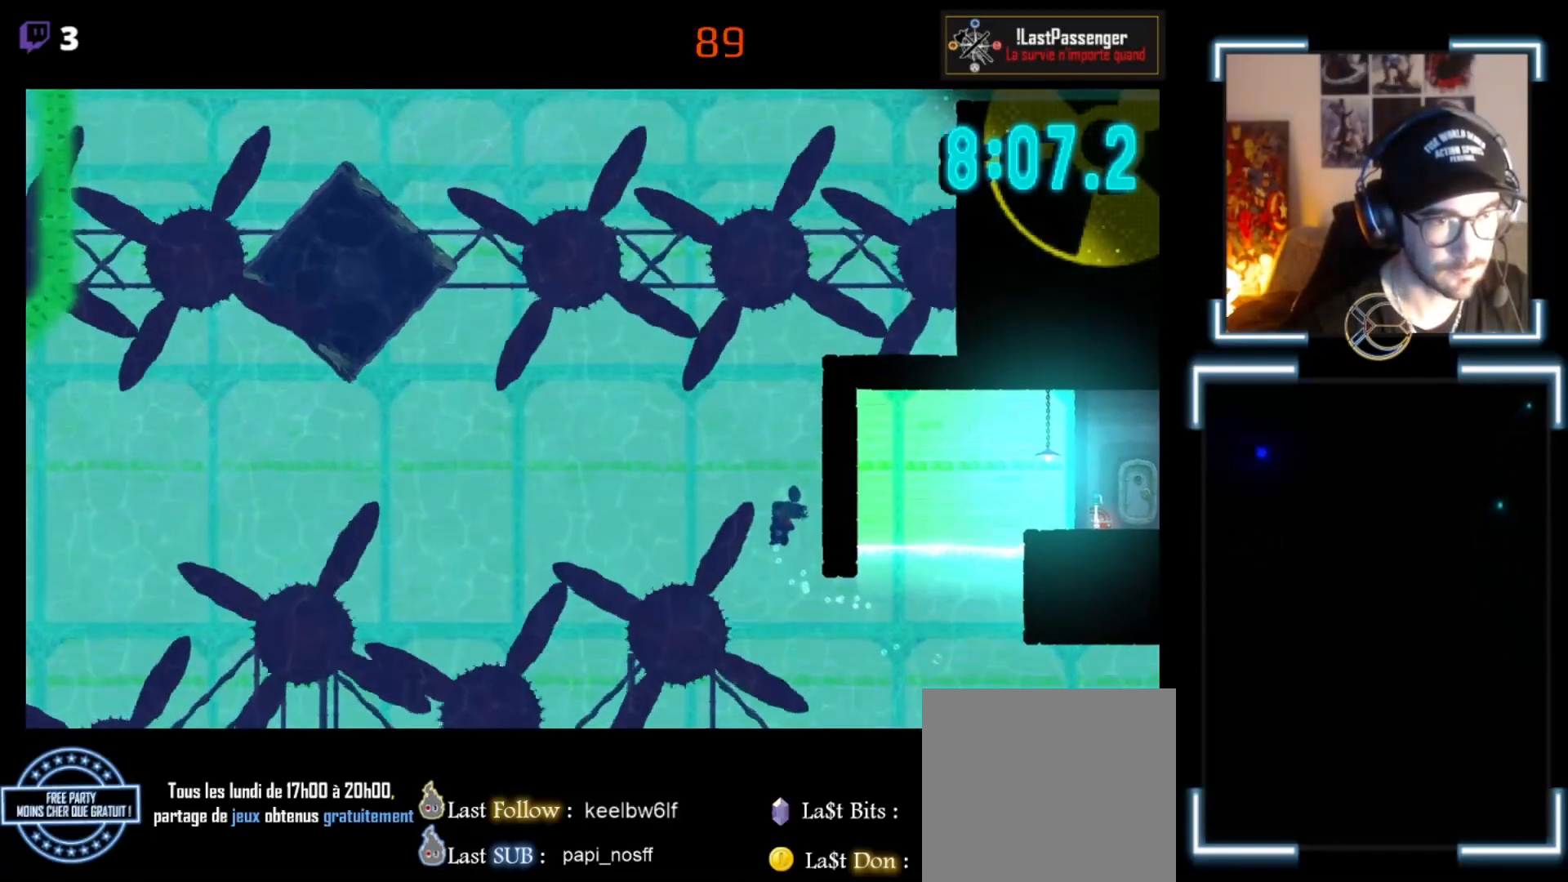
{"buttons": [], "left_stick": "down-left", "events": [[33, "A", "down"], [133, "A", "up"], [167, "A", "down"], [167, "left_stick", "up-left"], [300, "left_stick", "left"], [367, "A", "up"], [400, "A", "down"], [400, "left_stick", "down-left"], [500, "A", "up"]]}
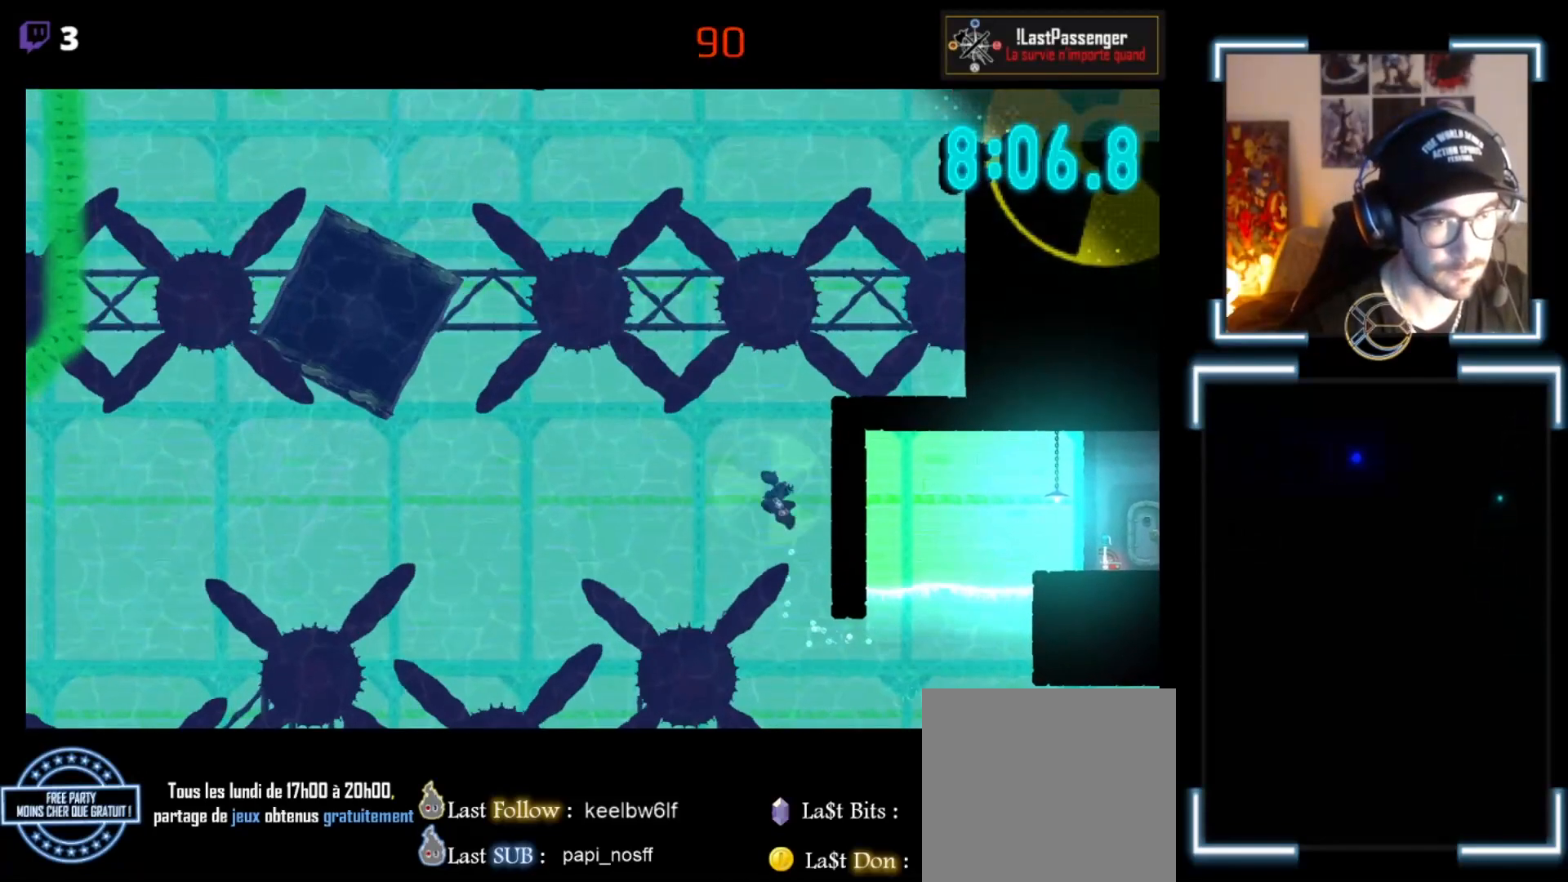
{"buttons": [], "left_stick": "left", "events": [[133, "A", "down"], [267, "A", "up"], [267, "left_stick", "left"]]}
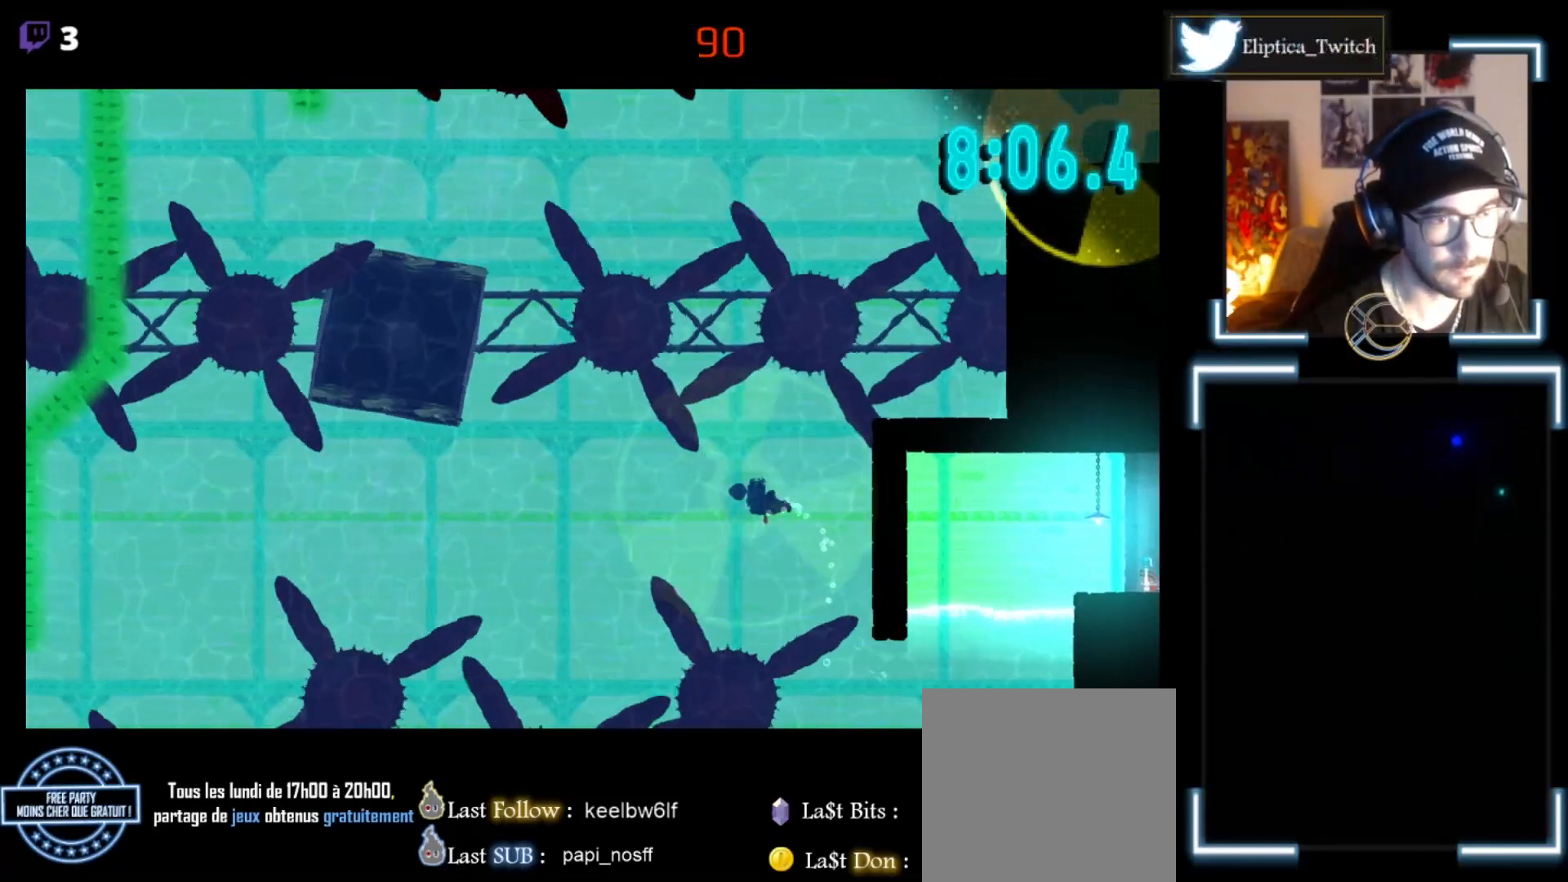
{"buttons": ["A"], "left_stick": "left", "events": [[33, "A", "down"], [200, "A", "up"], [267, "A", "down"], [333, "A", "up"], [433, "A", "down"]]}